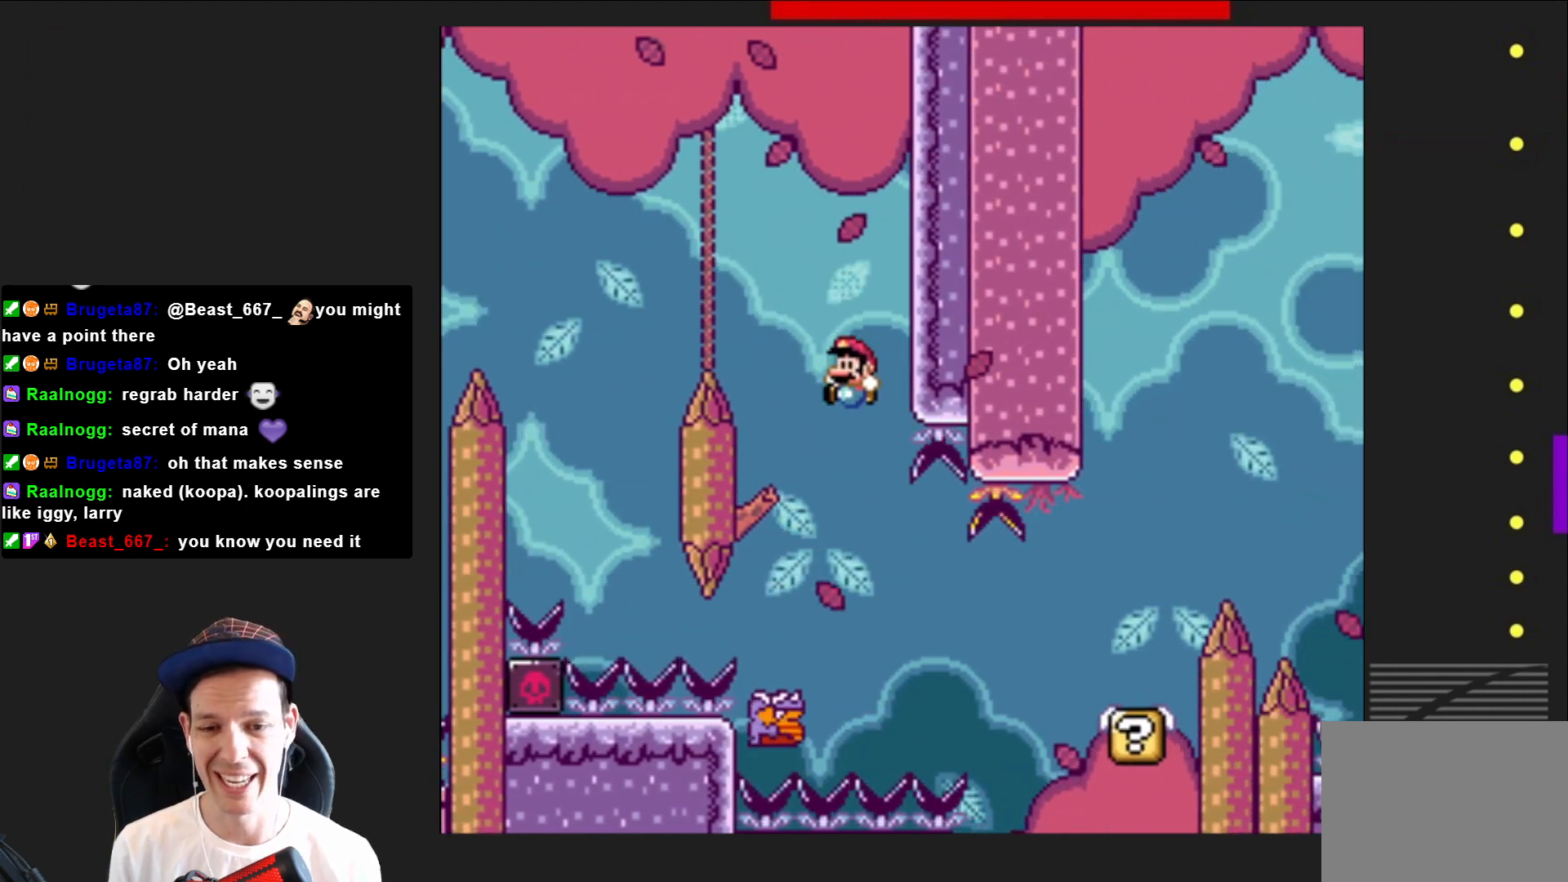
Gameplay with a controller (PlayStation layout); each line is a JSON object with the inputs held at the frame after it. "events" lists button and stick changes between this image and that frame as [ms after this image, input, new state], when the widget could be followed in between. Not read: L3 R3 left_stick.
{"buttons": ["SQUARE", "DPAD_RIGHT"], "right_stick": "center", "events": [[34, "DPAD_LEFT", "up"], [134, "DPAD_RIGHT", "down"], [201, "CROSS", "up"]]}
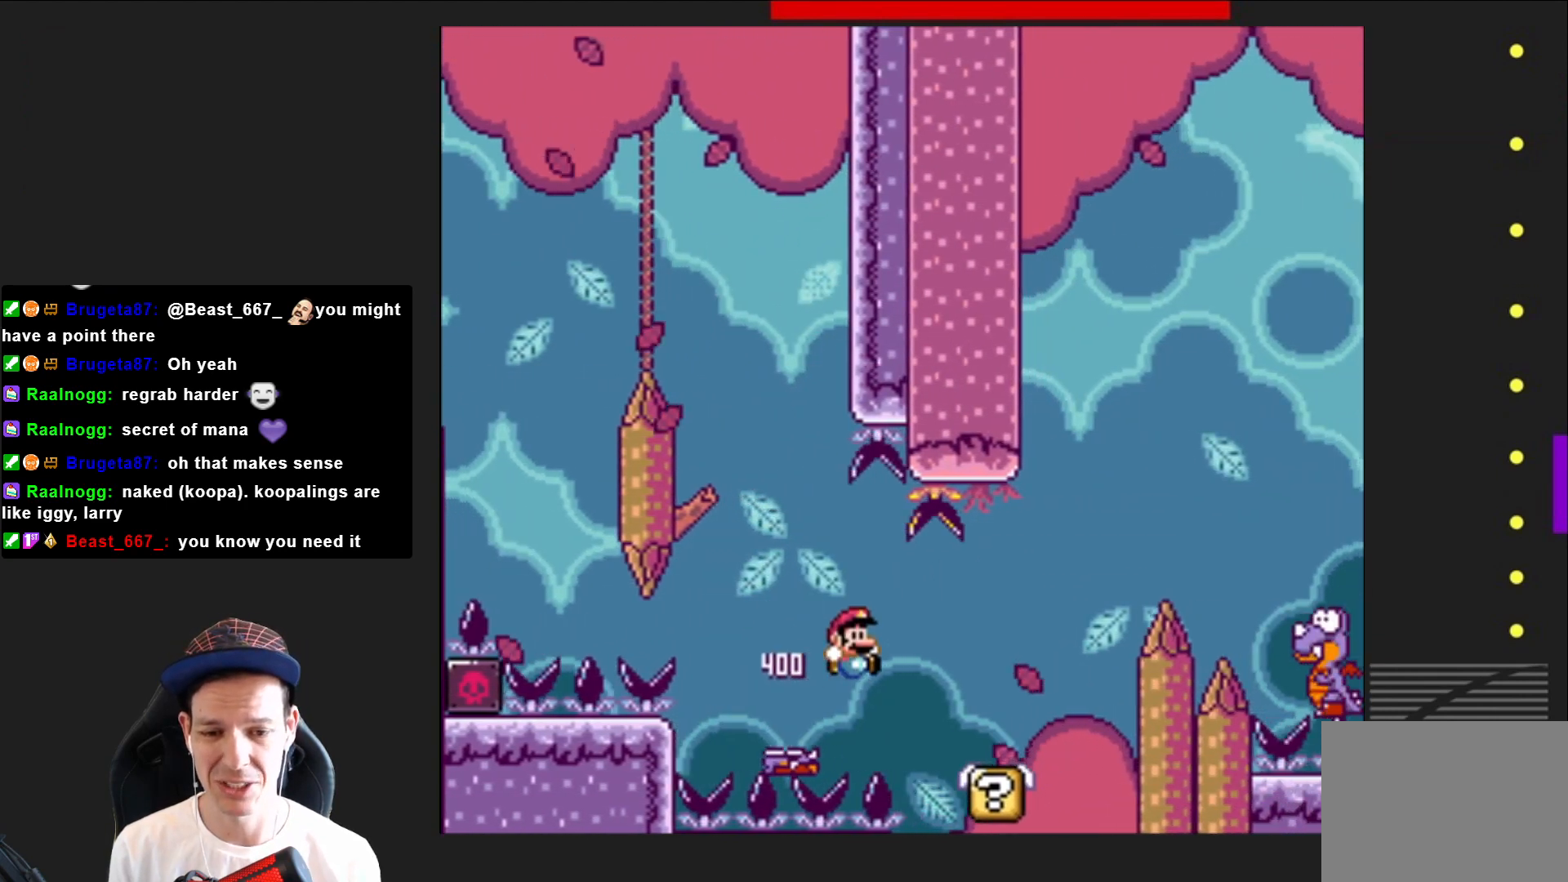
{"buttons": ["CROSS", "SQUARE", "DPAD_RIGHT"], "right_stick": "center", "events": [[267, "CROSS", "down"]]}
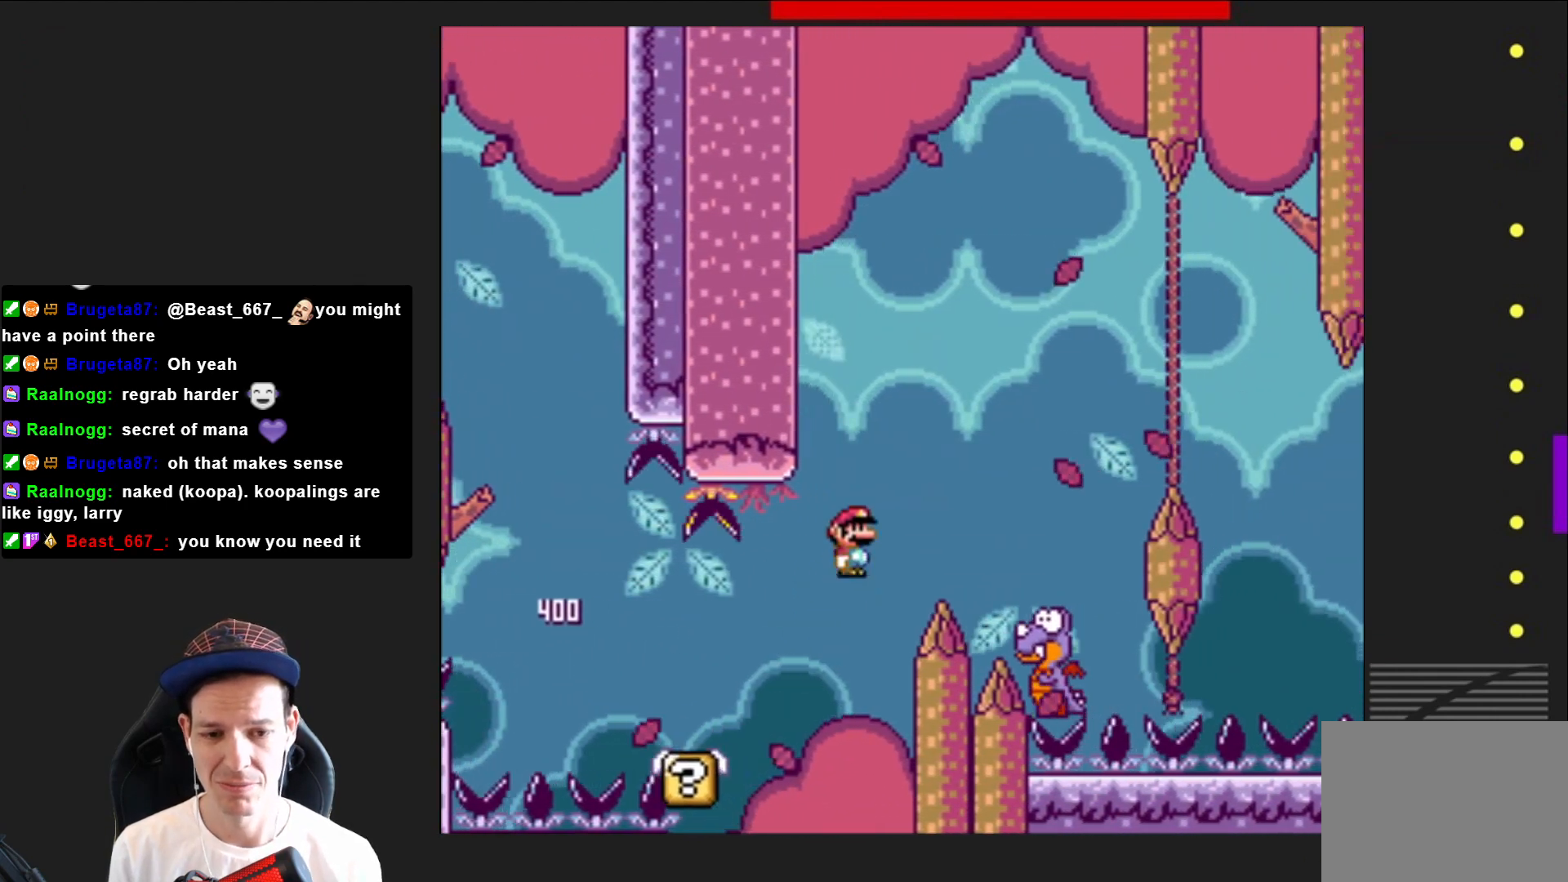
{"buttons": ["CROSS", "SQUARE", "DPAD_LEFT"], "right_stick": "center", "events": [[267, "DPAD_RIGHT", "up"], [434, "DPAD_LEFT", "down"]]}
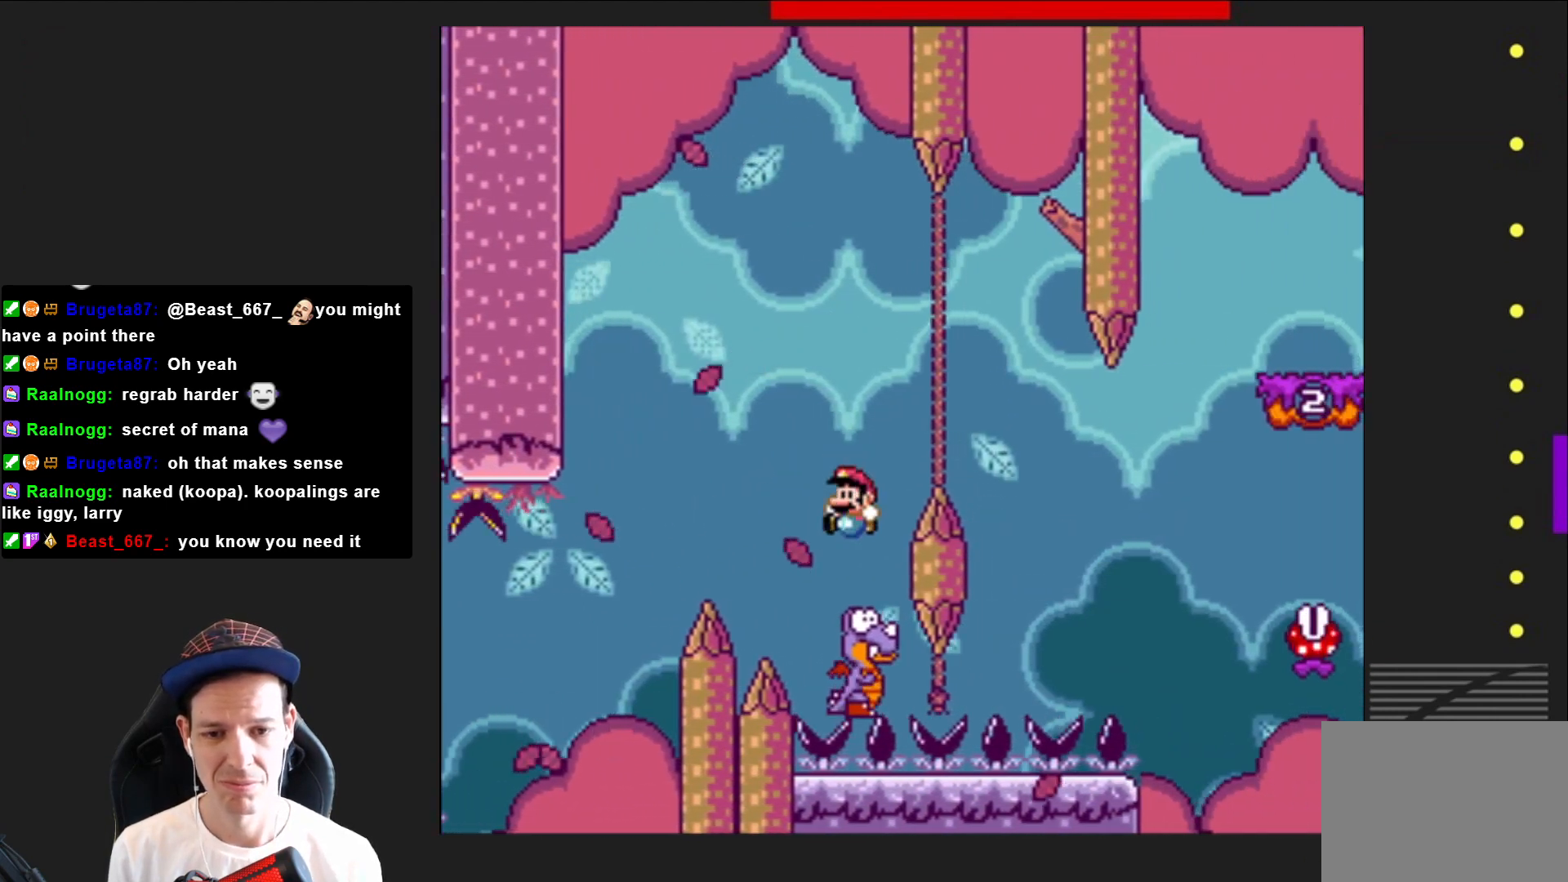
{"buttons": ["CROSS", "SQUARE", "DPAD_RIGHT"], "right_stick": "center", "events": [[133, "DPAD_LEFT", "up"], [267, "DPAD_RIGHT", "down"]]}
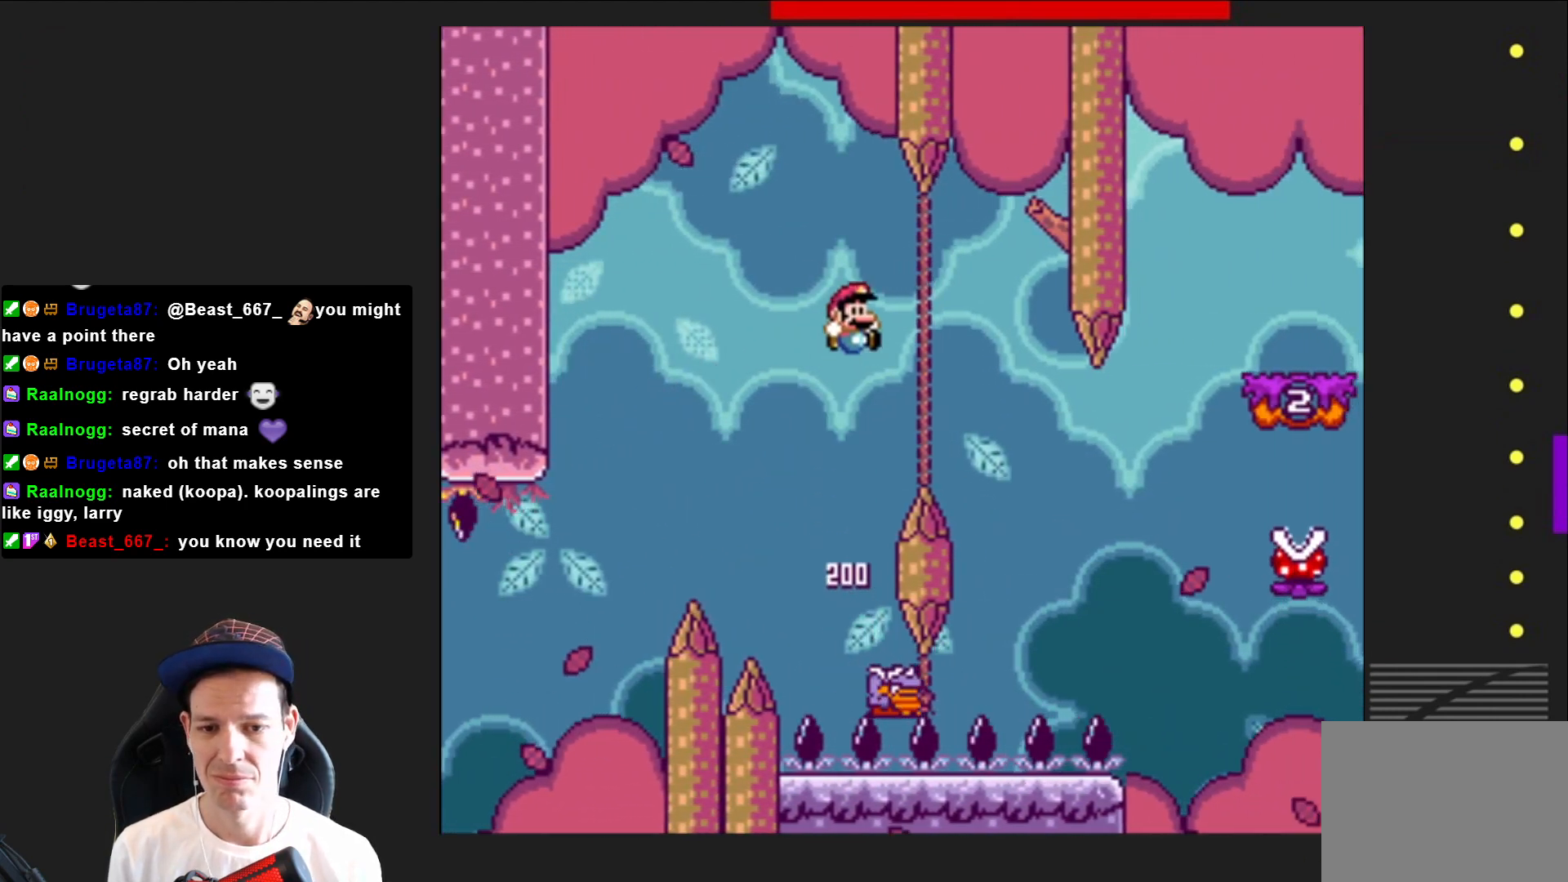
{"buttons": ["CROSS", "SQUARE"], "right_stick": "center", "events": [[267, "DPAD_RIGHT", "up"], [367, "DPAD_LEFT", "down"], [501, "DPAD_LEFT", "up"]]}
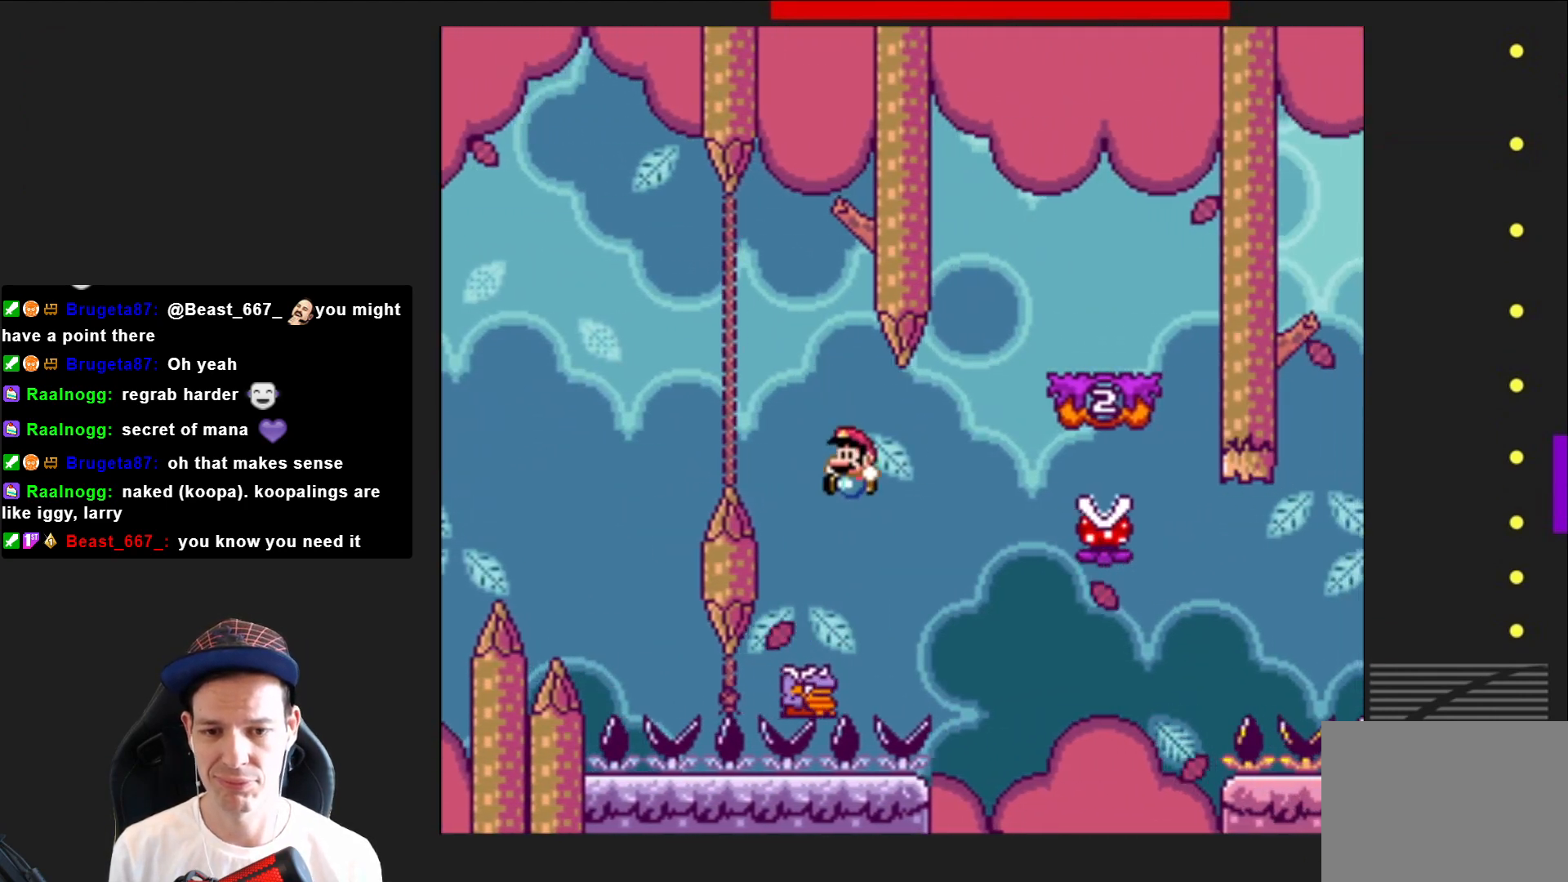
{"buttons": ["CROSS", "SQUARE", "DPAD_RIGHT"], "right_stick": "center", "events": [[67, "DPAD_RIGHT", "down"]]}
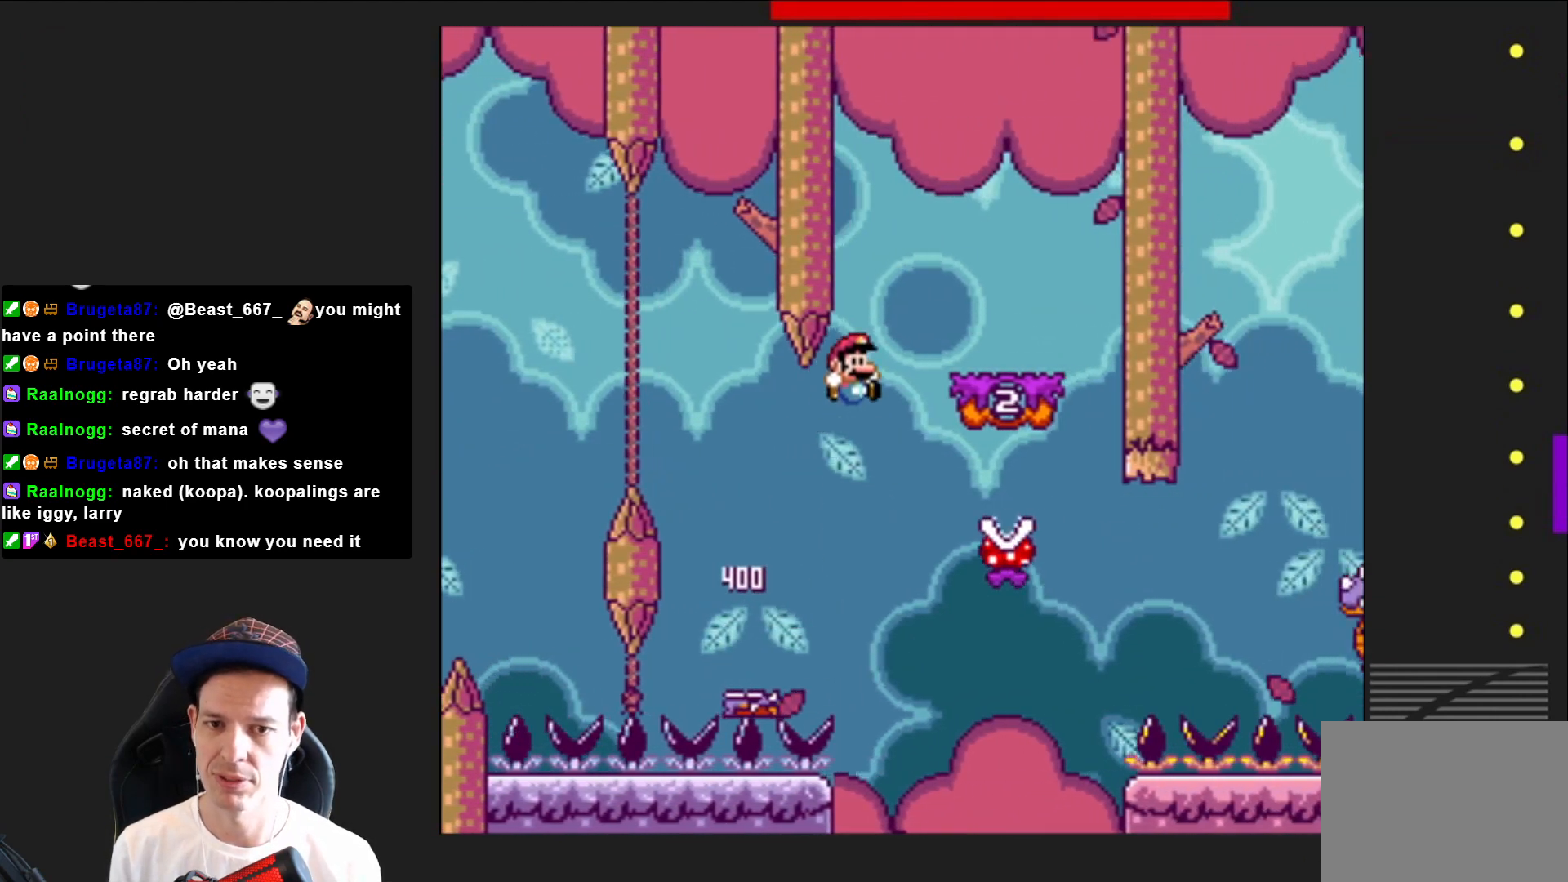
{"buttons": ["SQUARE"], "right_stick": "center", "events": [[67, "DPAD_RIGHT", "up"], [201, "DPAD_LEFT", "down"], [267, "CROSS", "up"], [367, "DPAD_LEFT", "up"]]}
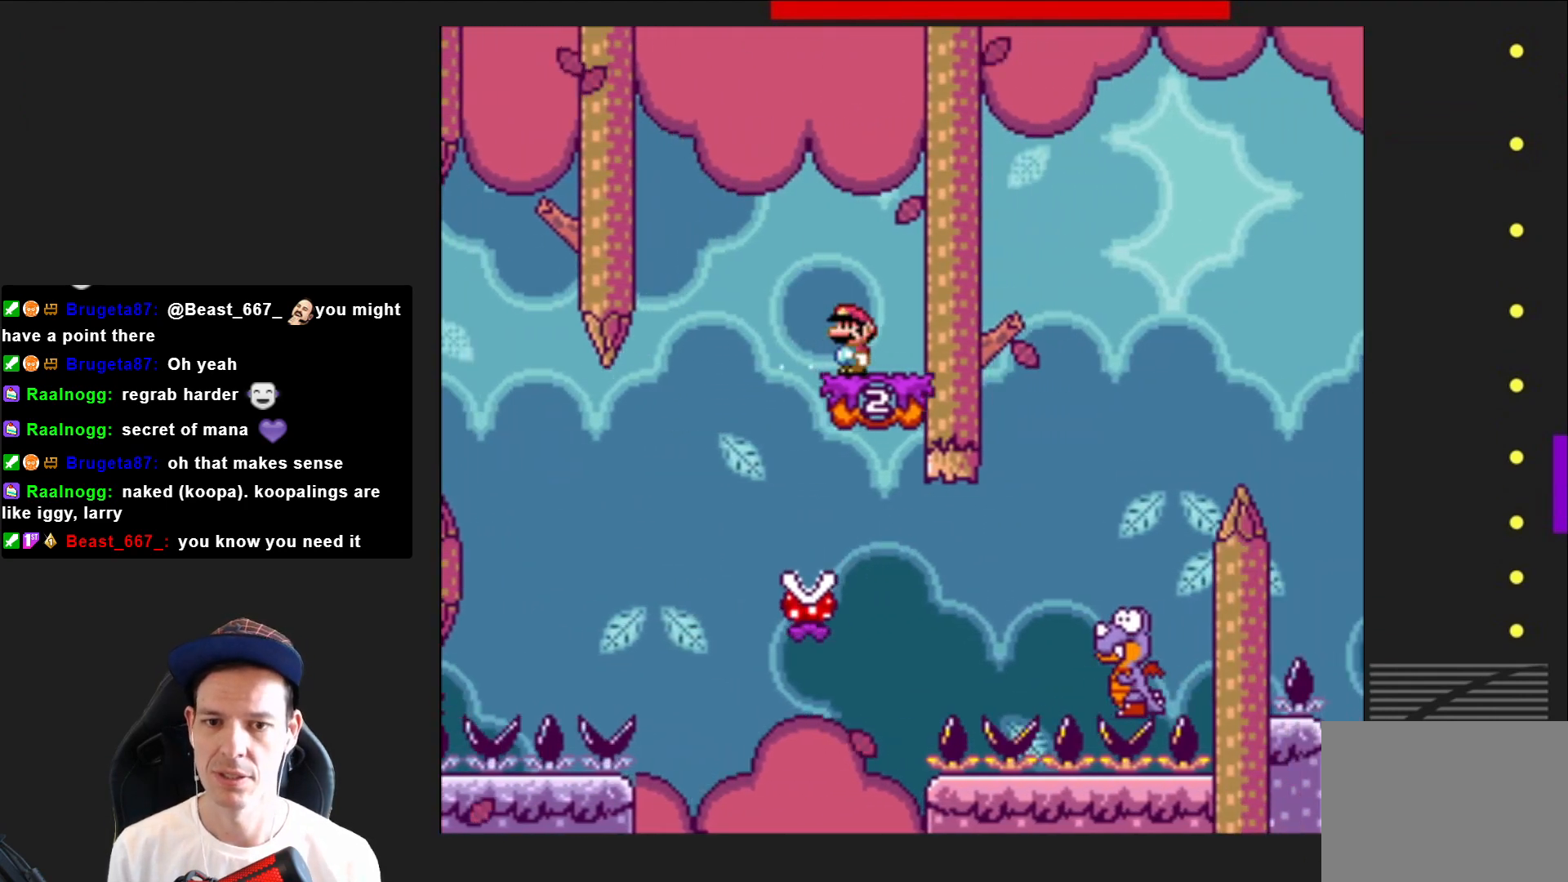
{"buttons": ["SQUARE"], "right_stick": "center", "events": [[100, "DPAD_LEFT", "down"], [100, "R2", "down"], [167, "R2", "up"], [267, "DPAD_LEFT", "up"]]}
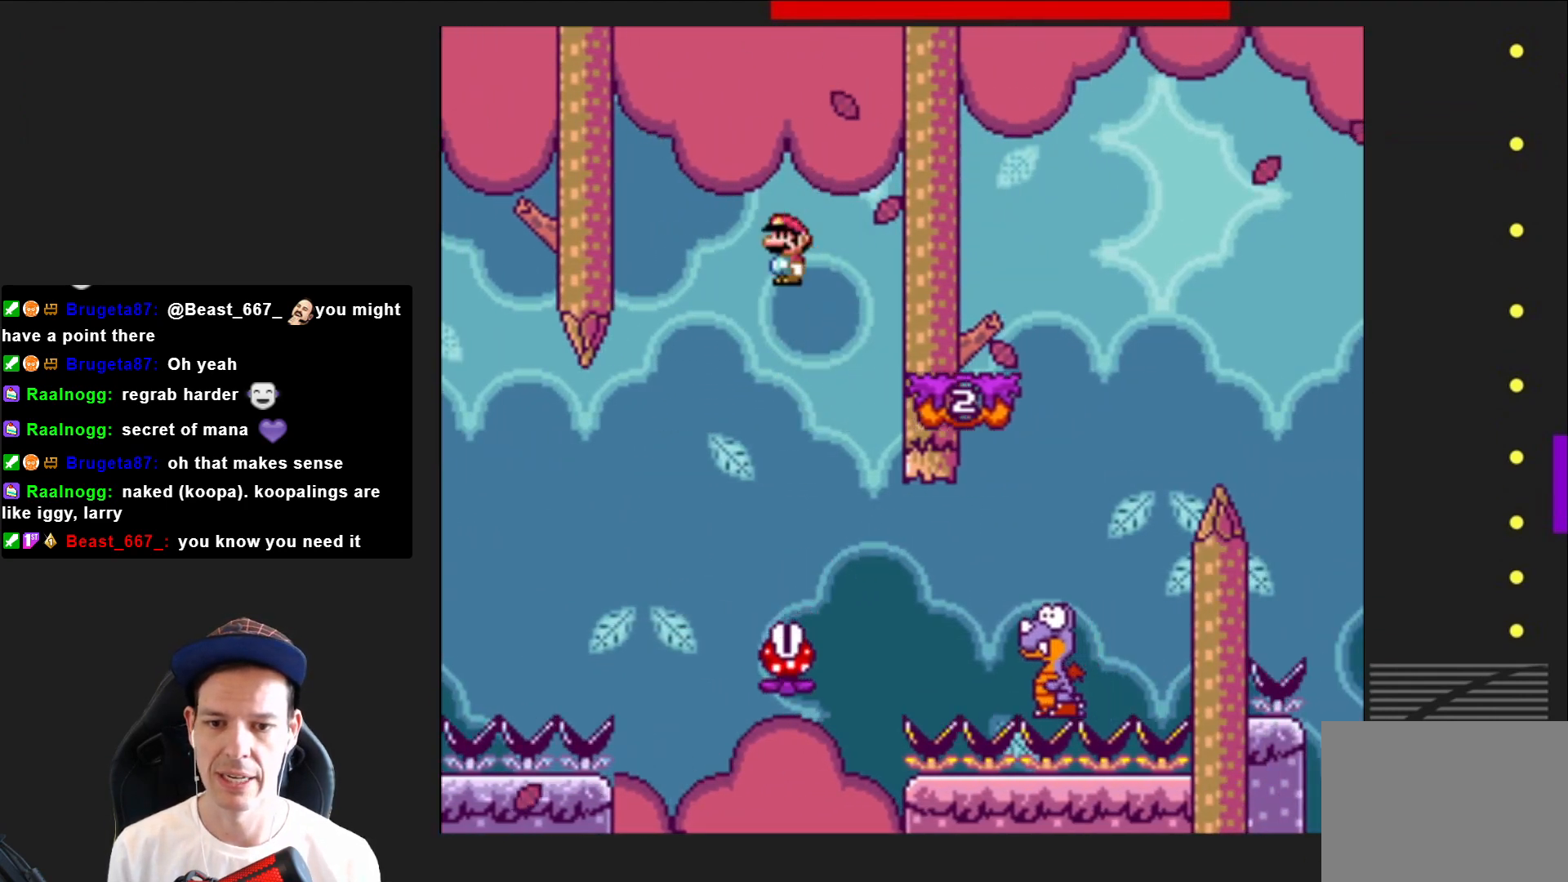
{"buttons": ["SQUARE", "DPAD_RIGHT"], "right_stick": "center", "events": [[34, "DPAD_RIGHT", "down"], [167, "DPAD_RIGHT", "up"], [234, "DPAD_RIGHT", "down"]]}
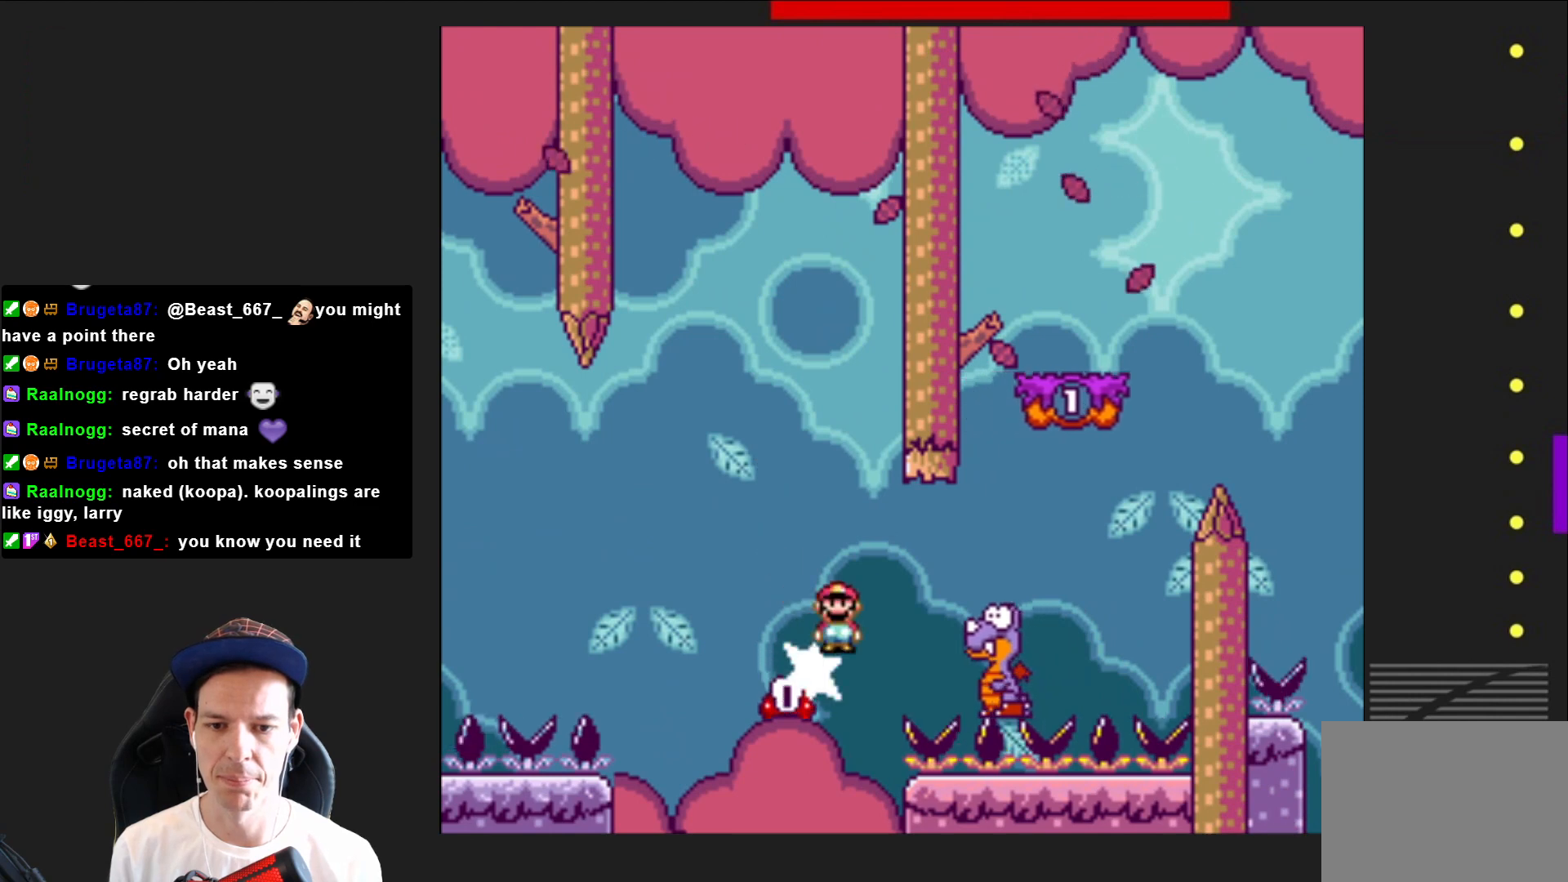
{"buttons": ["SQUARE", "R2", "DPAD_RIGHT"], "right_stick": "center", "events": [[67, "R2", "down"]]}
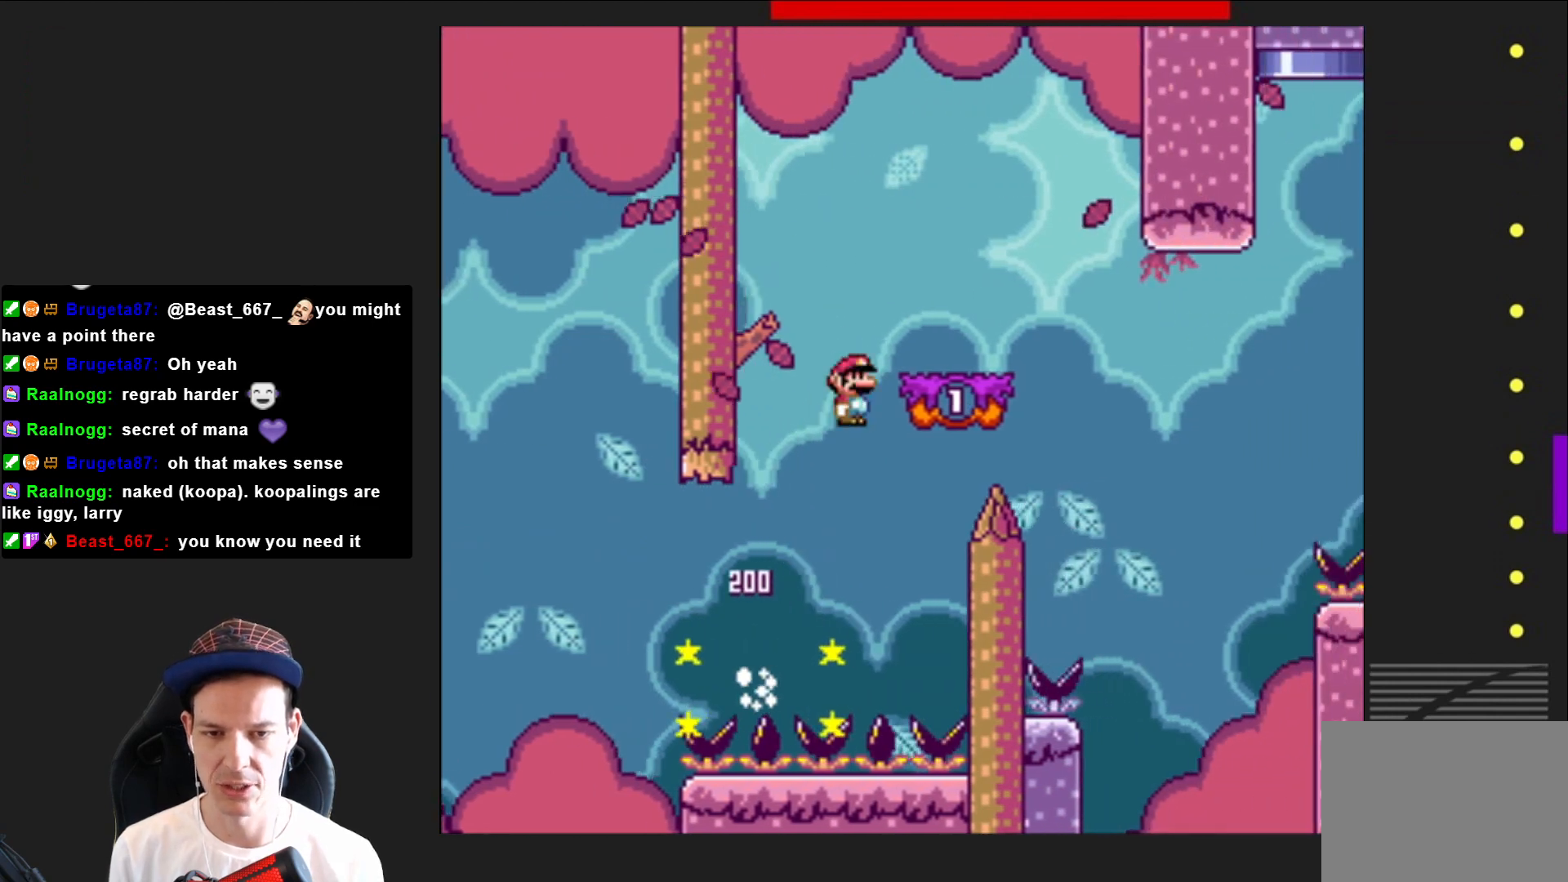
{"buttons": ["SQUARE"], "right_stick": "center", "events": [[201, "DPAD_RIGHT", "up"], [267, "R2", "up"], [301, "DPAD_LEFT", "down"], [434, "DPAD_LEFT", "up"]]}
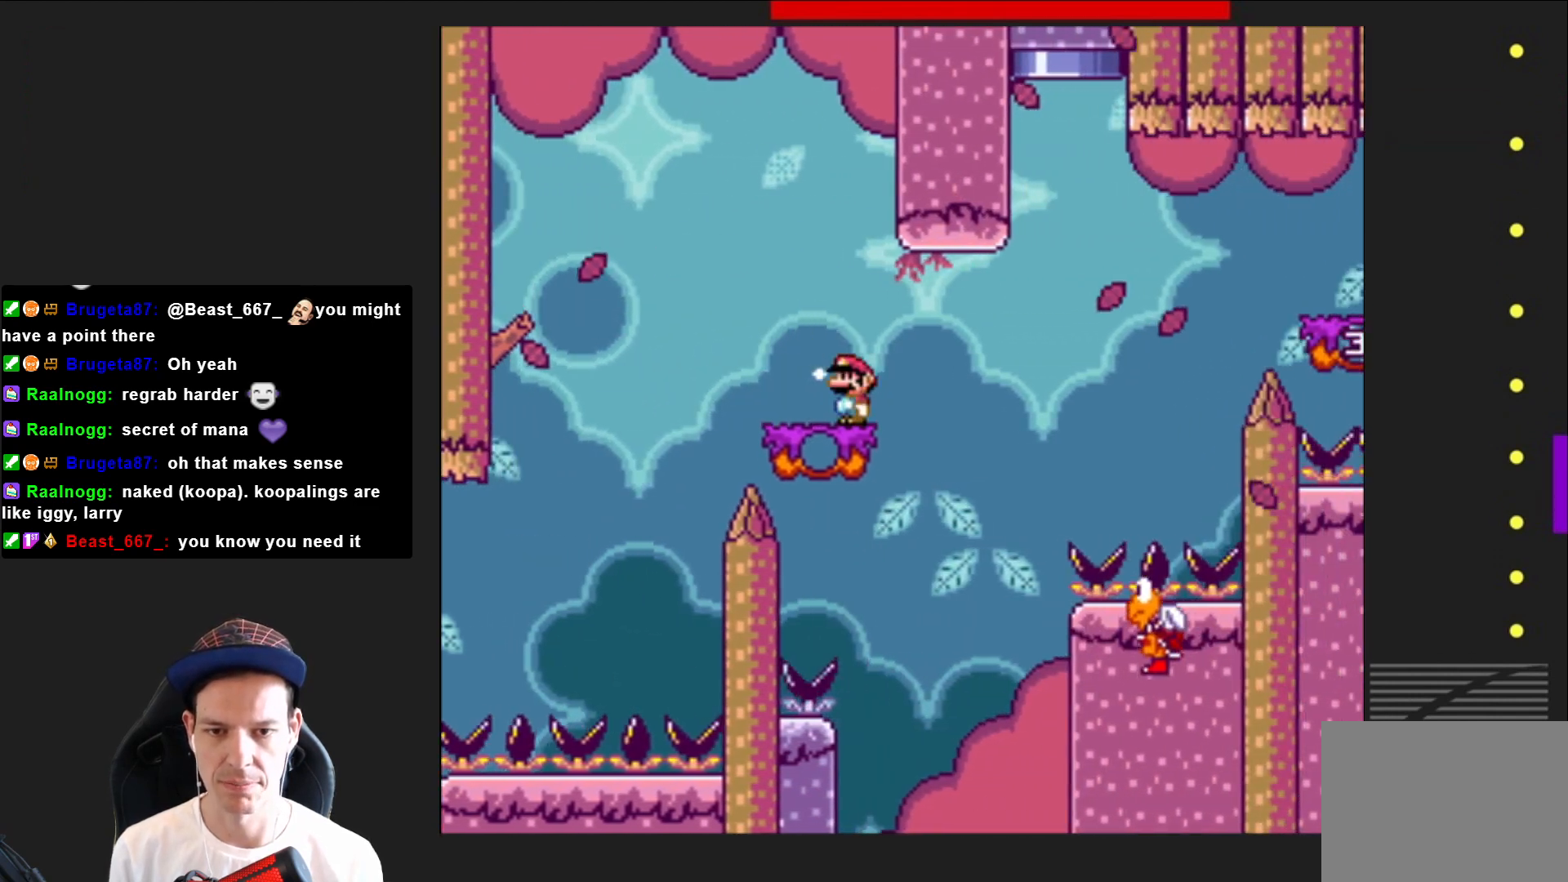
{"buttons": ["CROSS", "SQUARE", "DPAD_RIGHT"], "right_stick": "center", "events": [[133, "DPAD_RIGHT", "down"], [234, "CROSS", "down"]]}
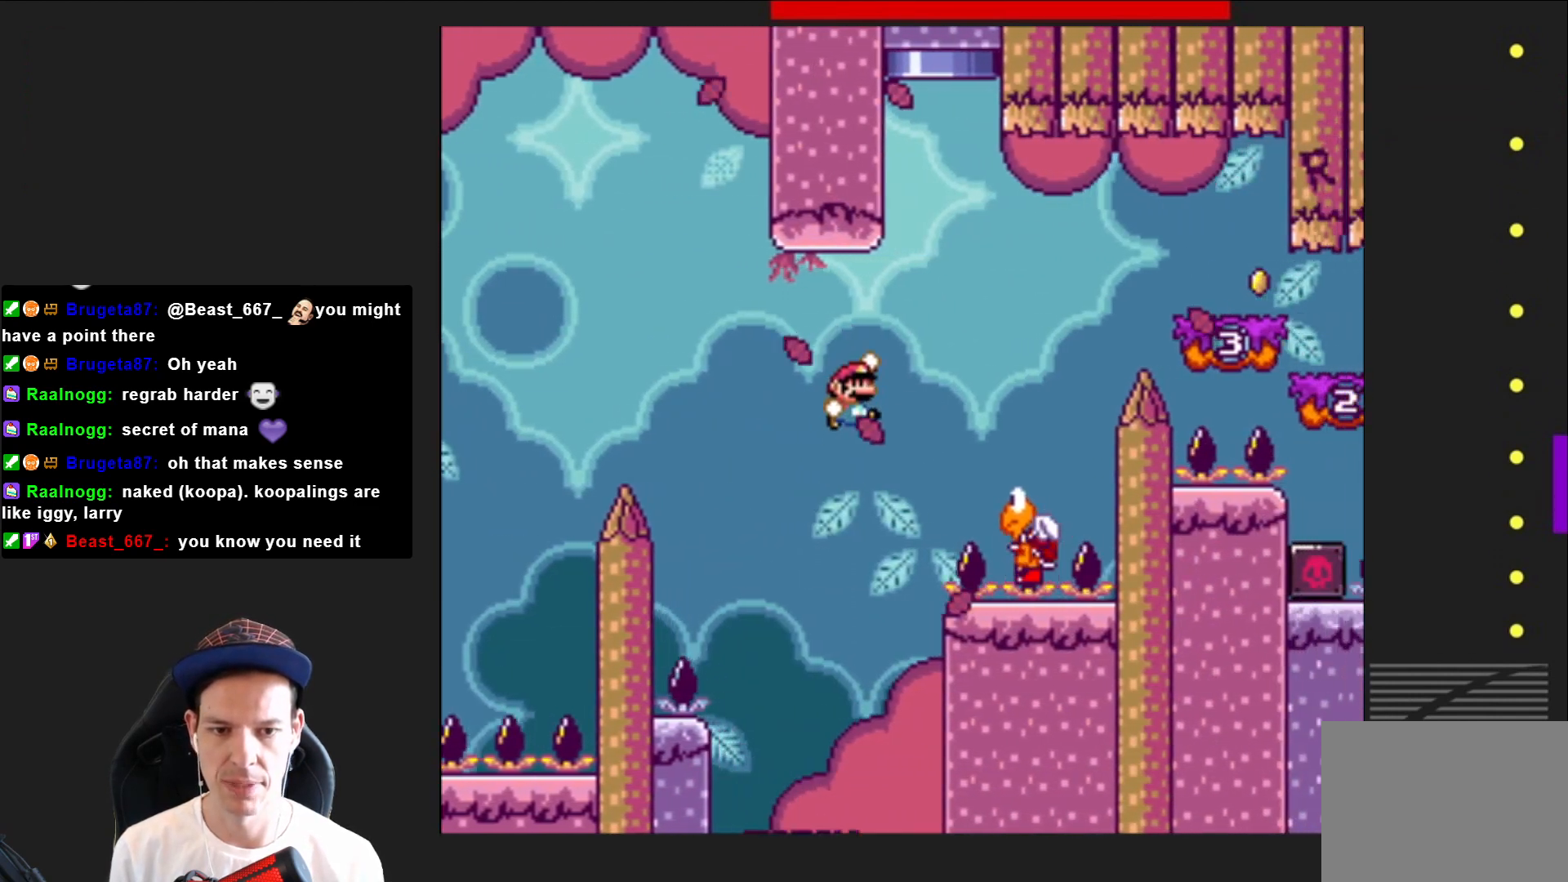
{"buttons": ["SQUARE", "DPAD_RIGHT"], "right_stick": "center", "events": [[67, "CROSS", "up"], [134, "DPAD_RIGHT", "up"], [301, "CROSS", "down"], [434, "DPAD_RIGHT", "down"], [468, "CROSS", "up"]]}
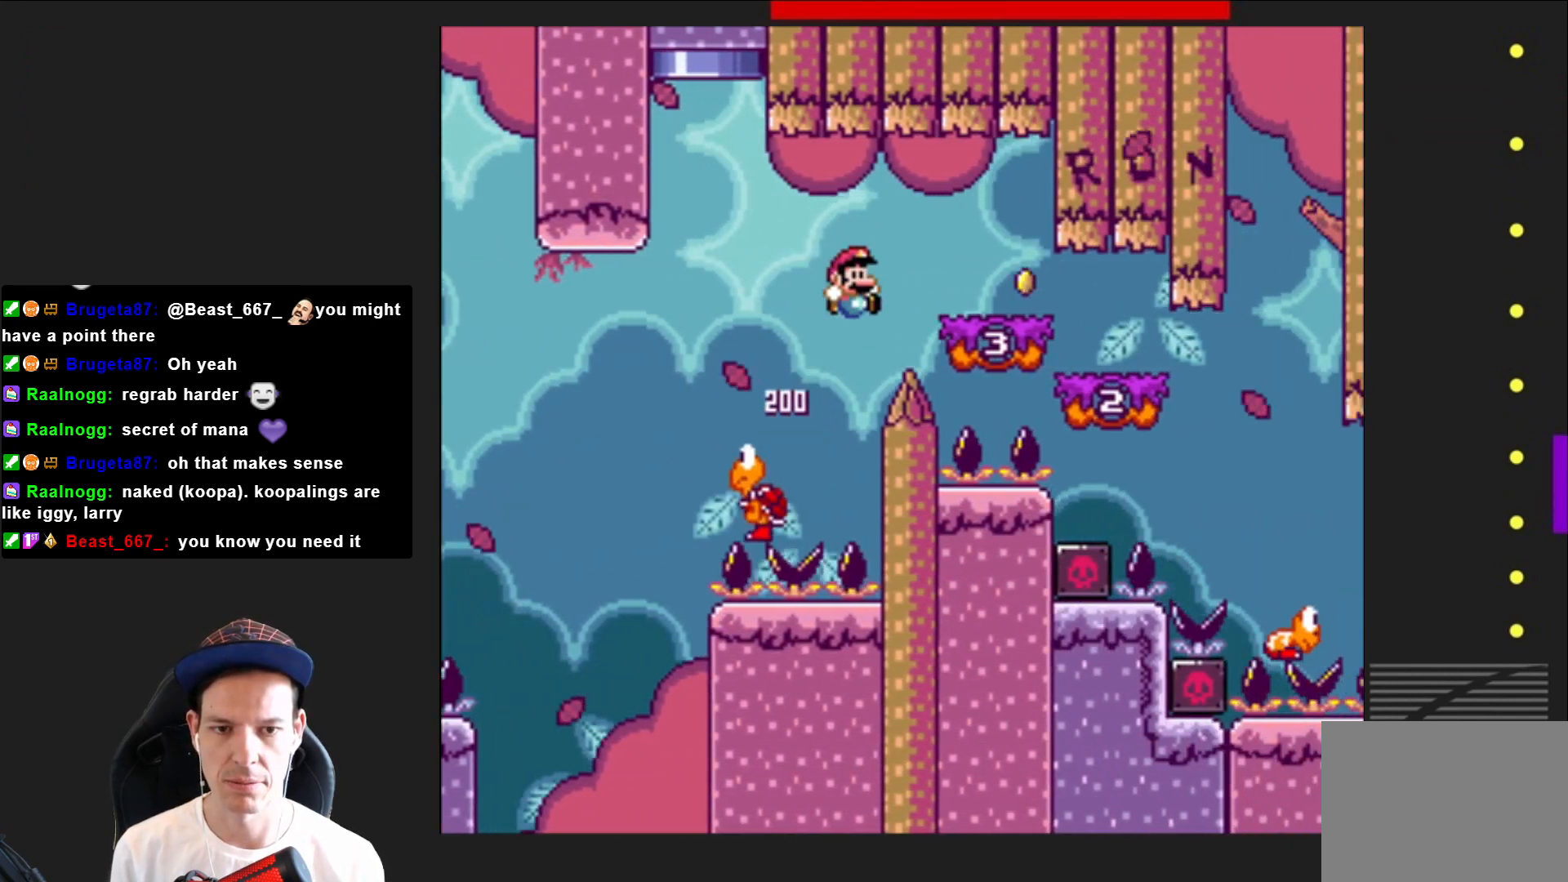
{"buttons": ["SQUARE", "DPAD_RIGHT"], "right_stick": "center", "events": [[67, "DPAD_RIGHT", "up"], [200, "DPAD_RIGHT", "down"]]}
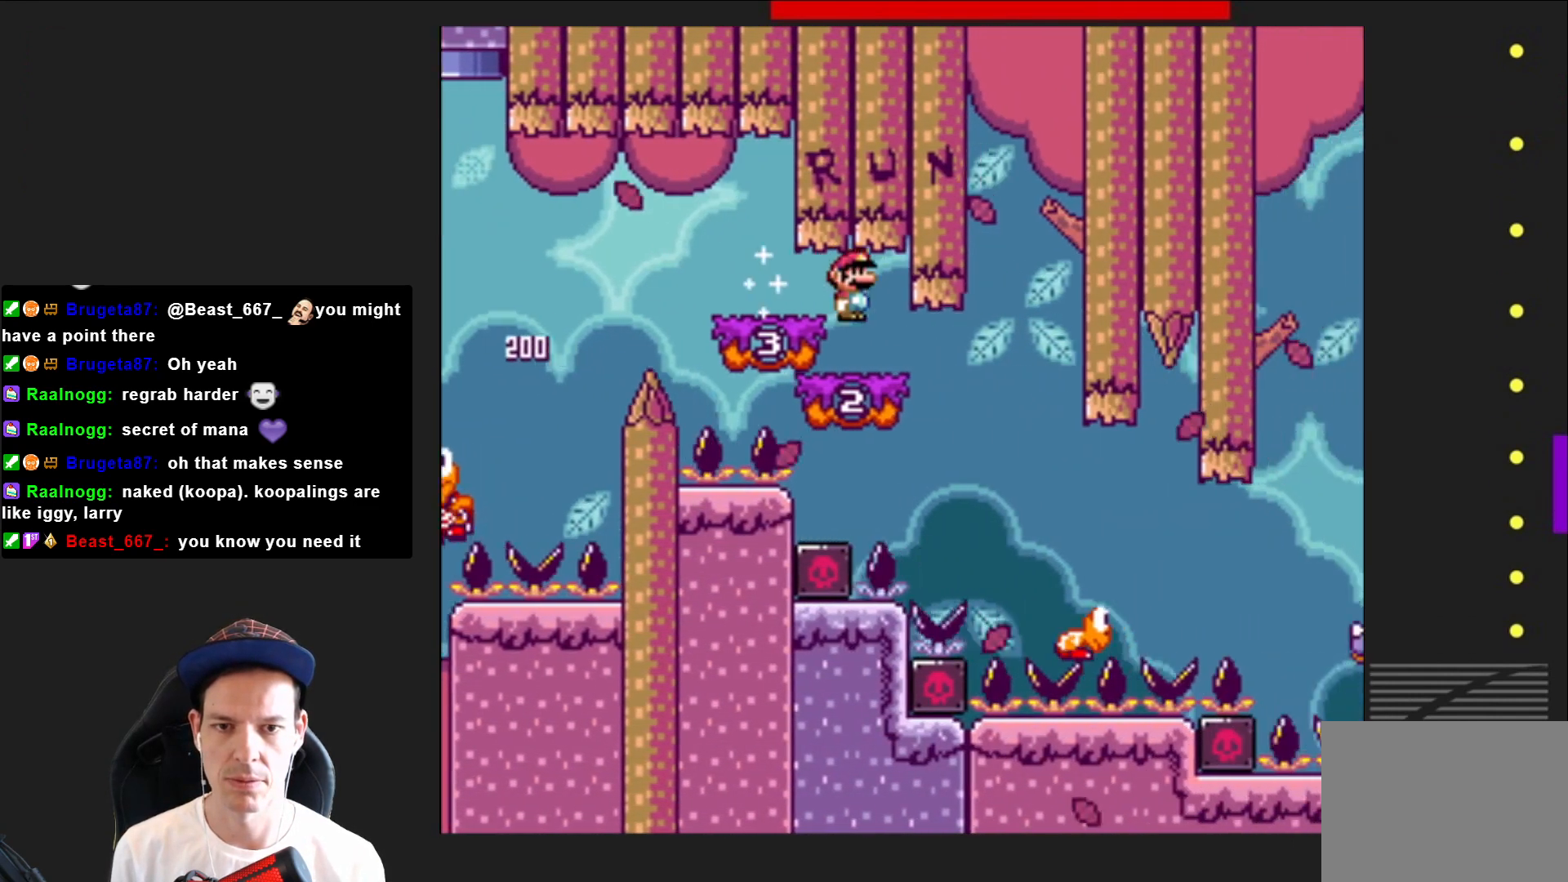
{"buttons": ["SQUARE", "DPAD_RIGHT"], "right_stick": "center", "events": []}
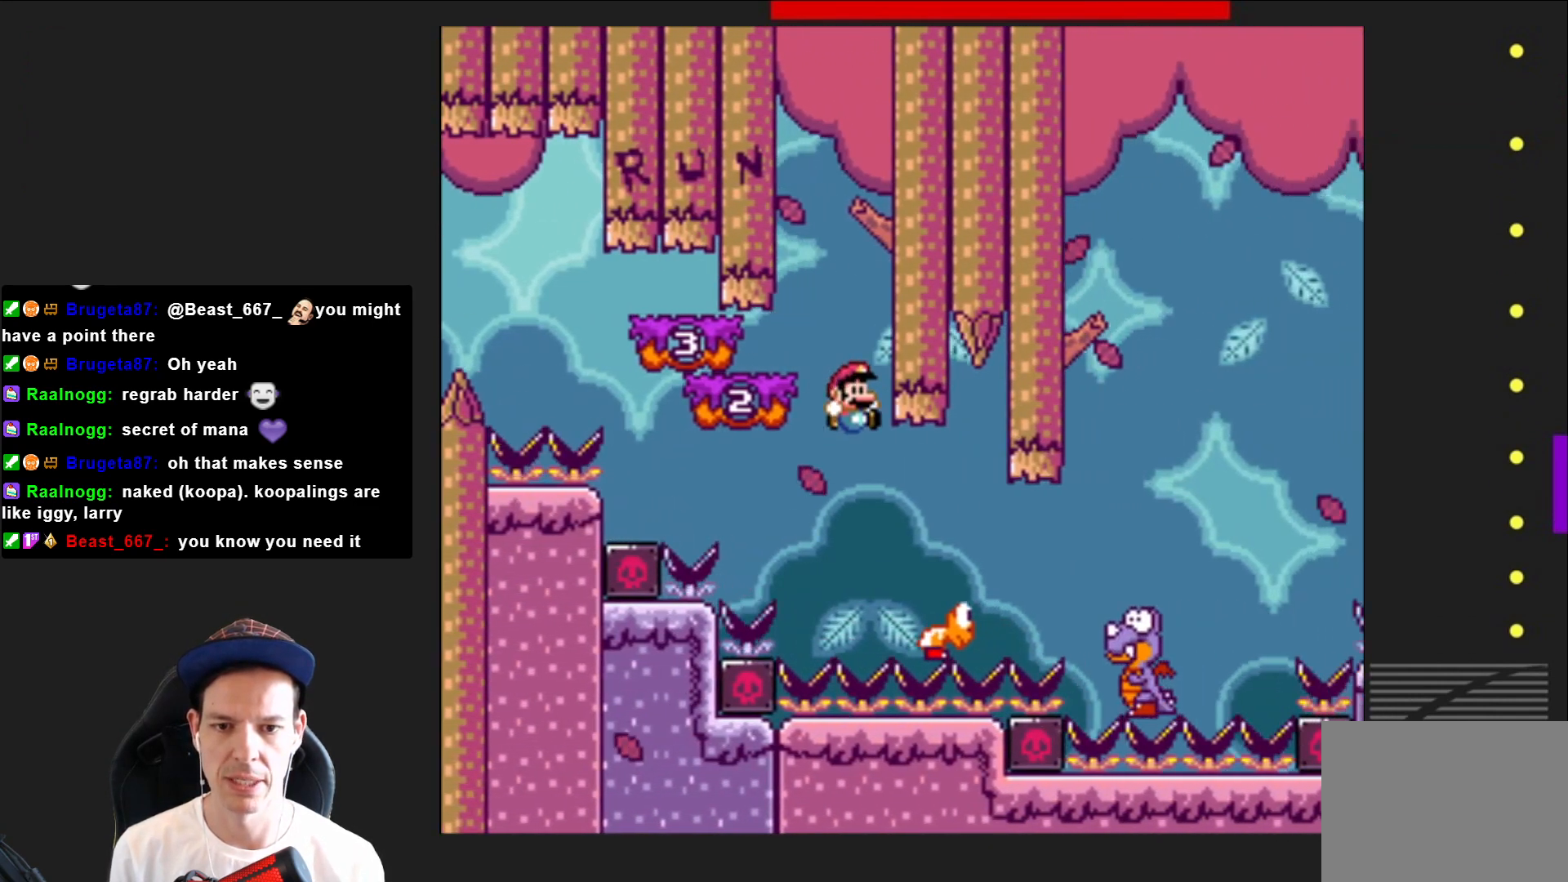
{"buttons": ["CROSS", "SQUARE", "DPAD_RIGHT"], "right_stick": "center", "events": [[400, "CROSS", "down"]]}
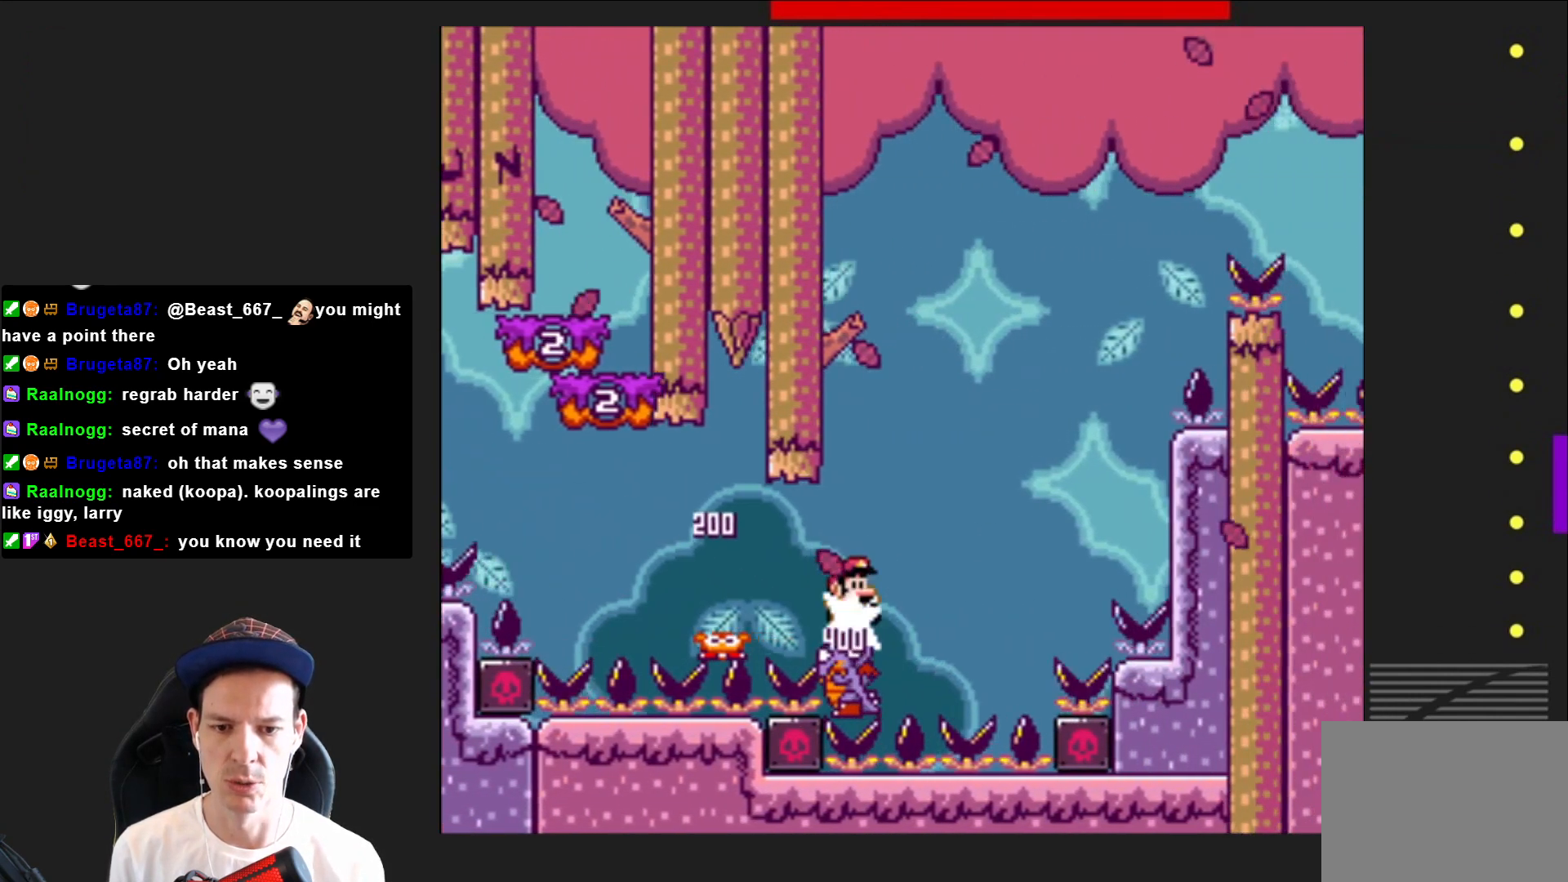
{"buttons": ["SQUARE"], "right_stick": "center", "events": [[33, "DPAD_RIGHT", "up"], [134, "DPAD_LEFT", "down"], [267, "CROSS", "up"], [300, "DPAD_LEFT", "up"]]}
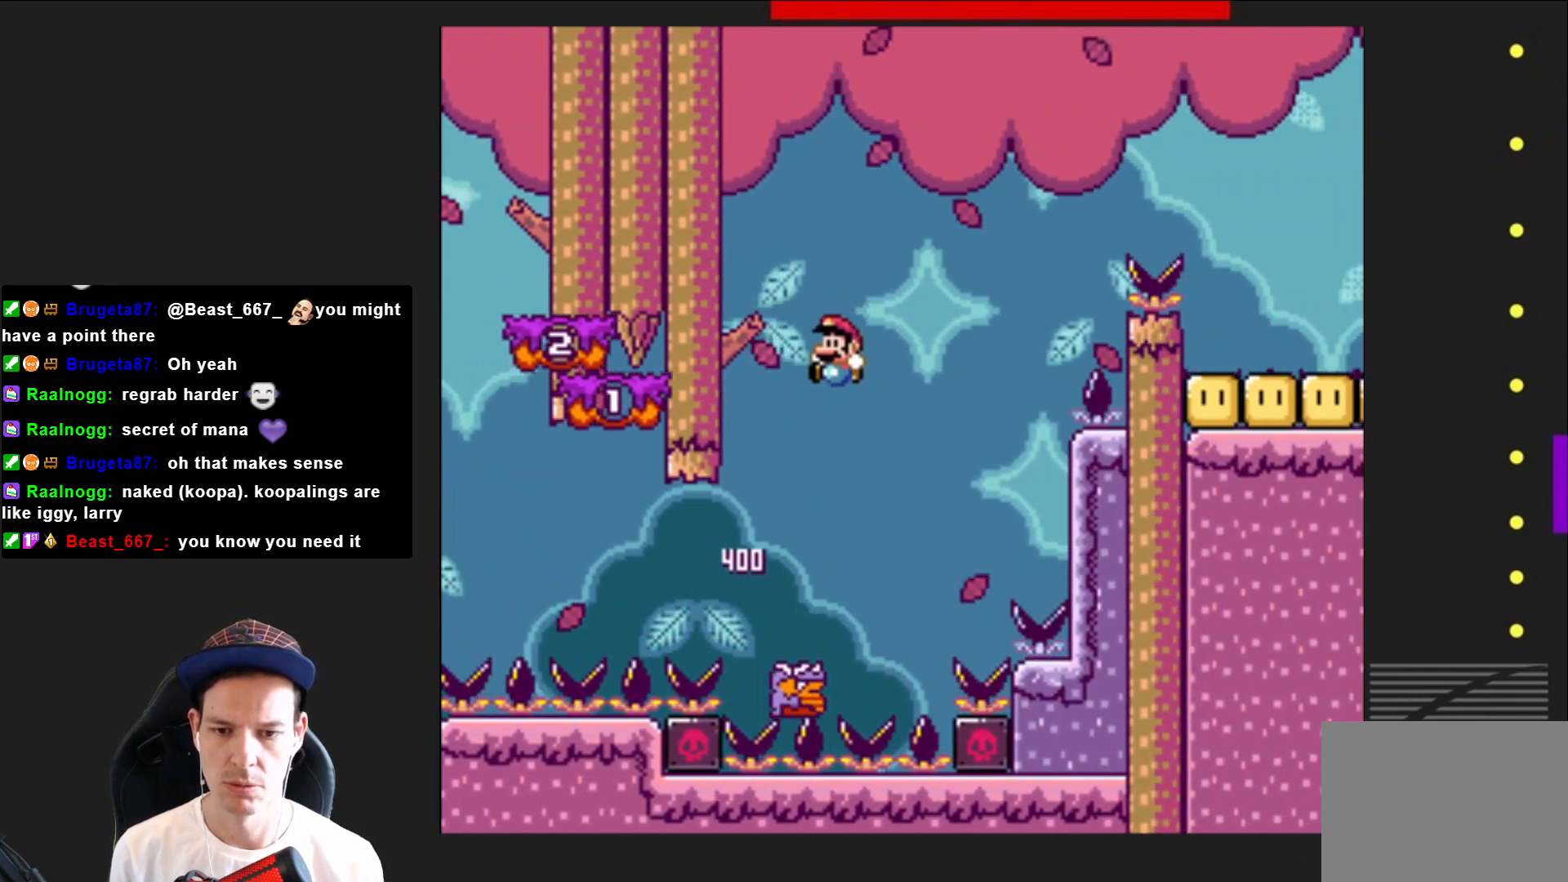
{"buttons": ["CROSS", "SQUARE", "DPAD_LEFT"], "right_stick": "center", "events": [[33, "DPAD_RIGHT", "down"], [166, "CROSS", "down"], [166, "DPAD_RIGHT", "up"], [266, "DPAD_LEFT", "down"]]}
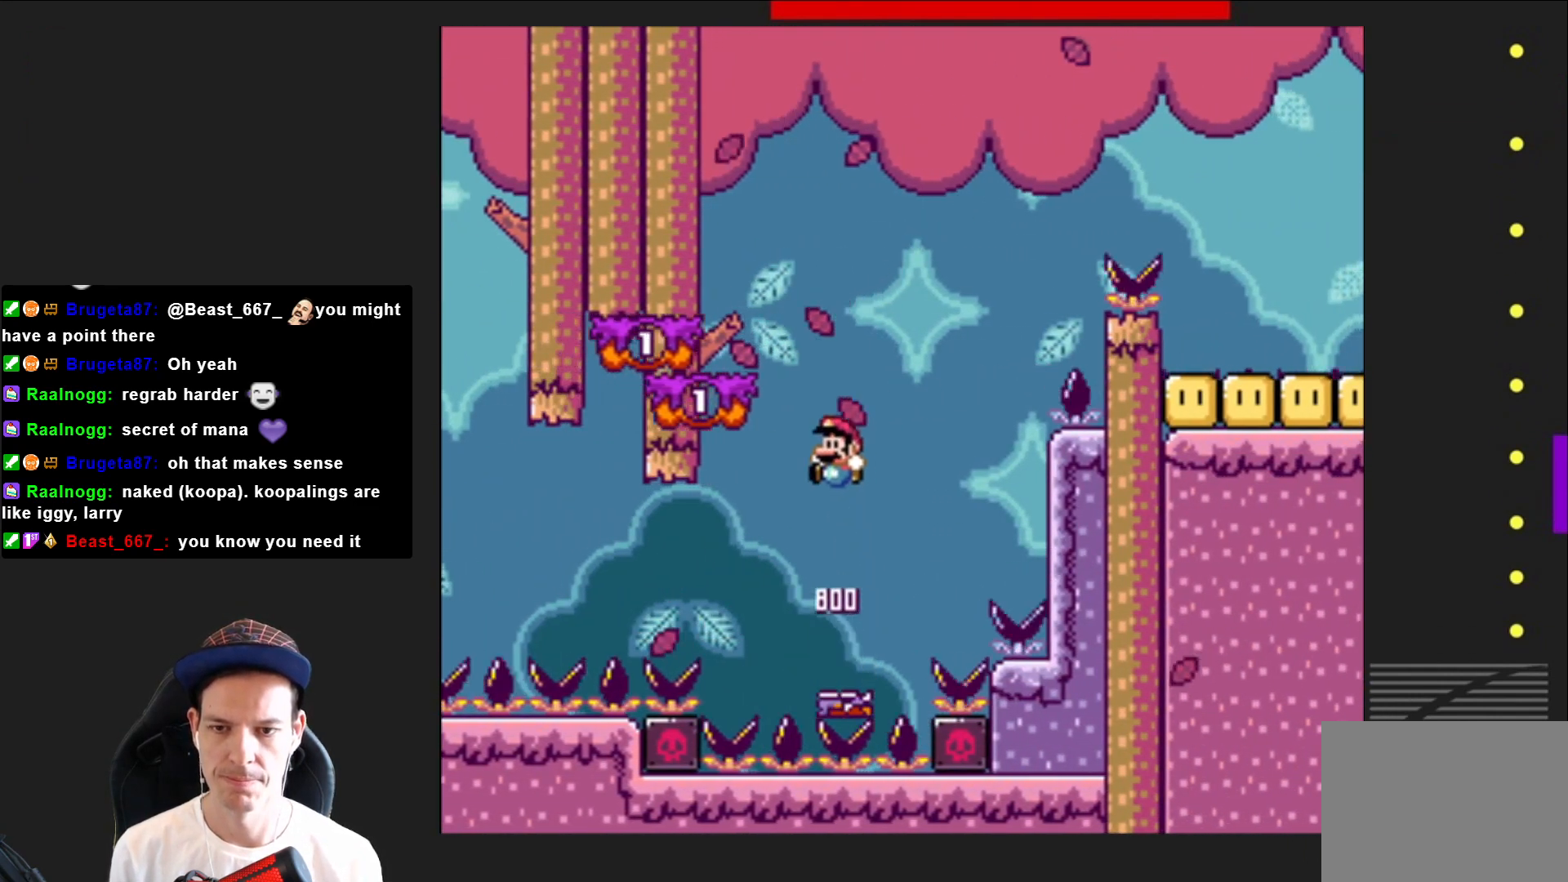
{"buttons": ["CROSS", "SQUARE"], "right_stick": "center", "events": [[33, "DPAD_LEFT", "up"], [200, "CROSS", "up"], [200, "DPAD_RIGHT", "down"], [400, "CROSS", "down"], [467, "DPAD_RIGHT", "up"]]}
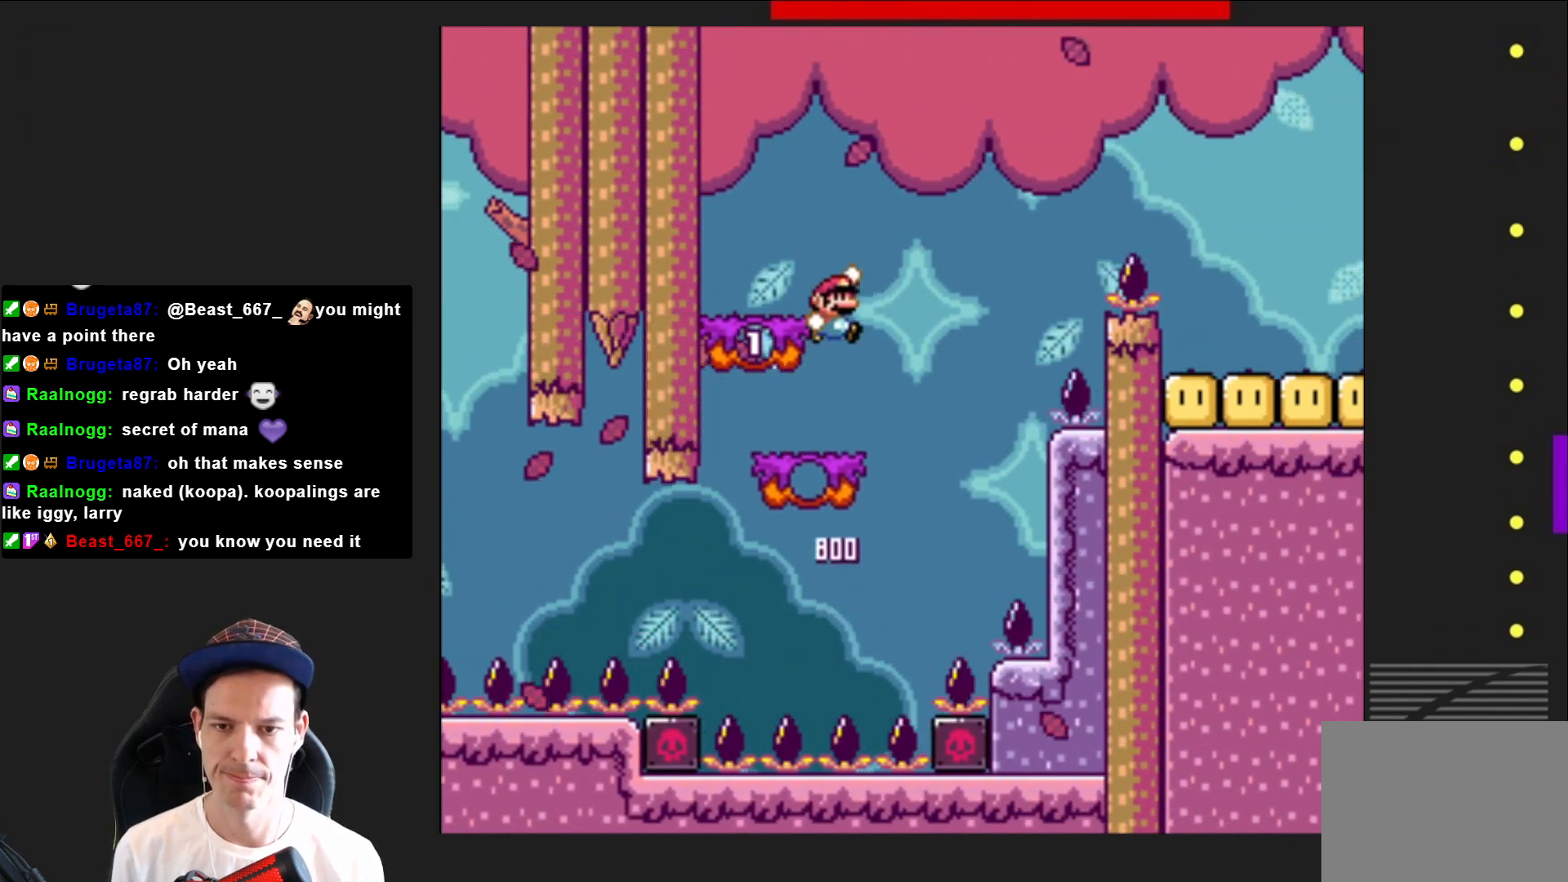
{"buttons": ["SQUARE", "DPAD_RIGHT"], "right_stick": "center", "events": [[66, "CROSS", "up"], [66, "DPAD_LEFT", "down"], [200, "DPAD_LEFT", "up"], [300, "DPAD_RIGHT", "down"]]}
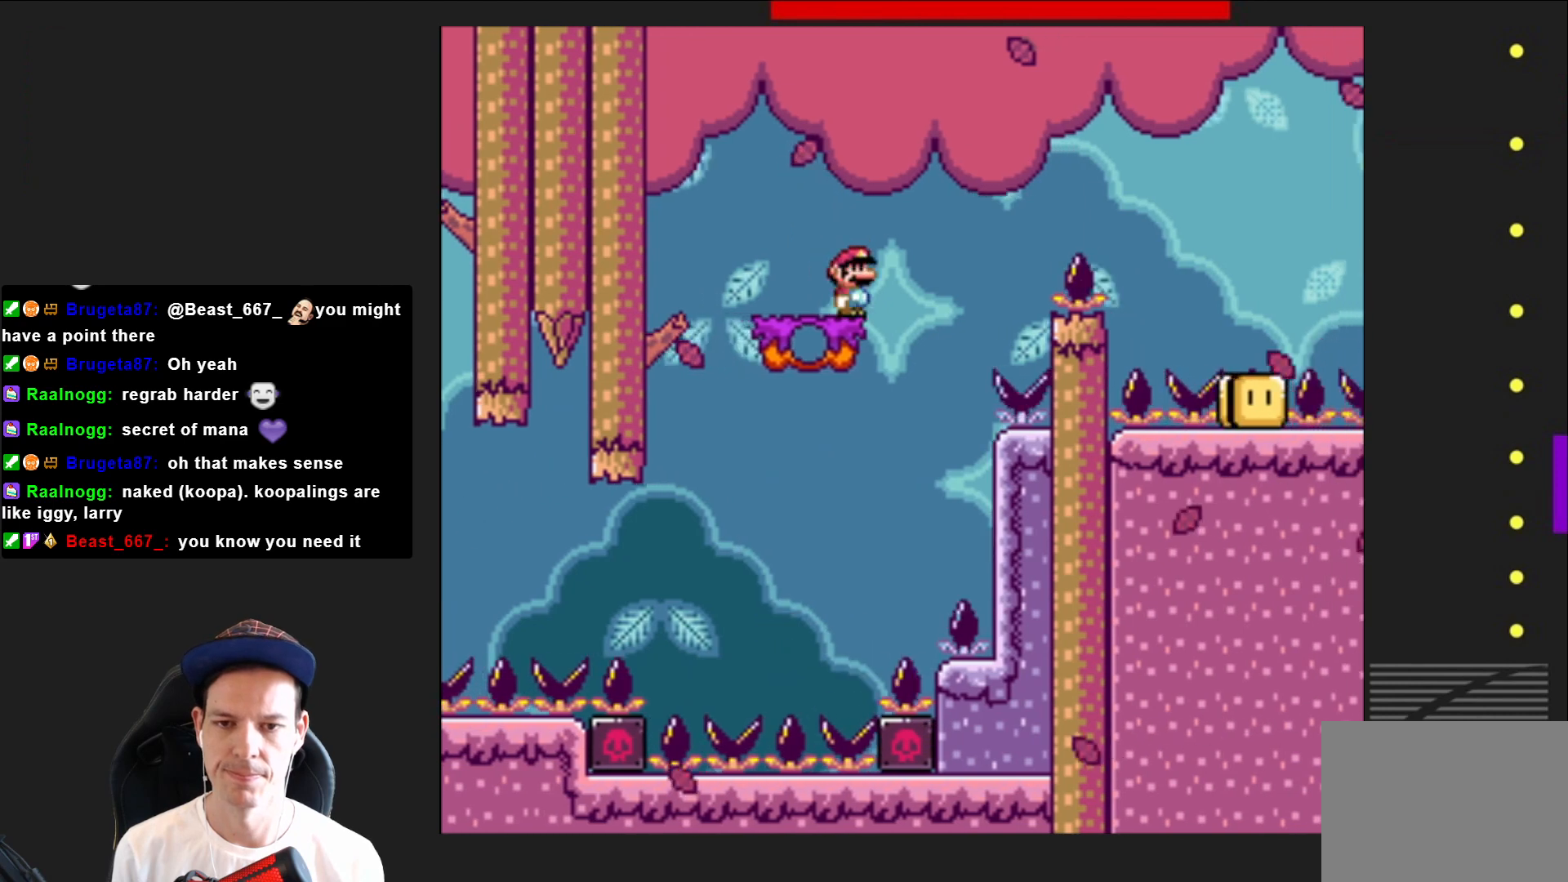
{"buttons": ["CROSS", "SQUARE", "DPAD_RIGHT"], "right_stick": "center", "events": [[67, "CROSS", "down"]]}
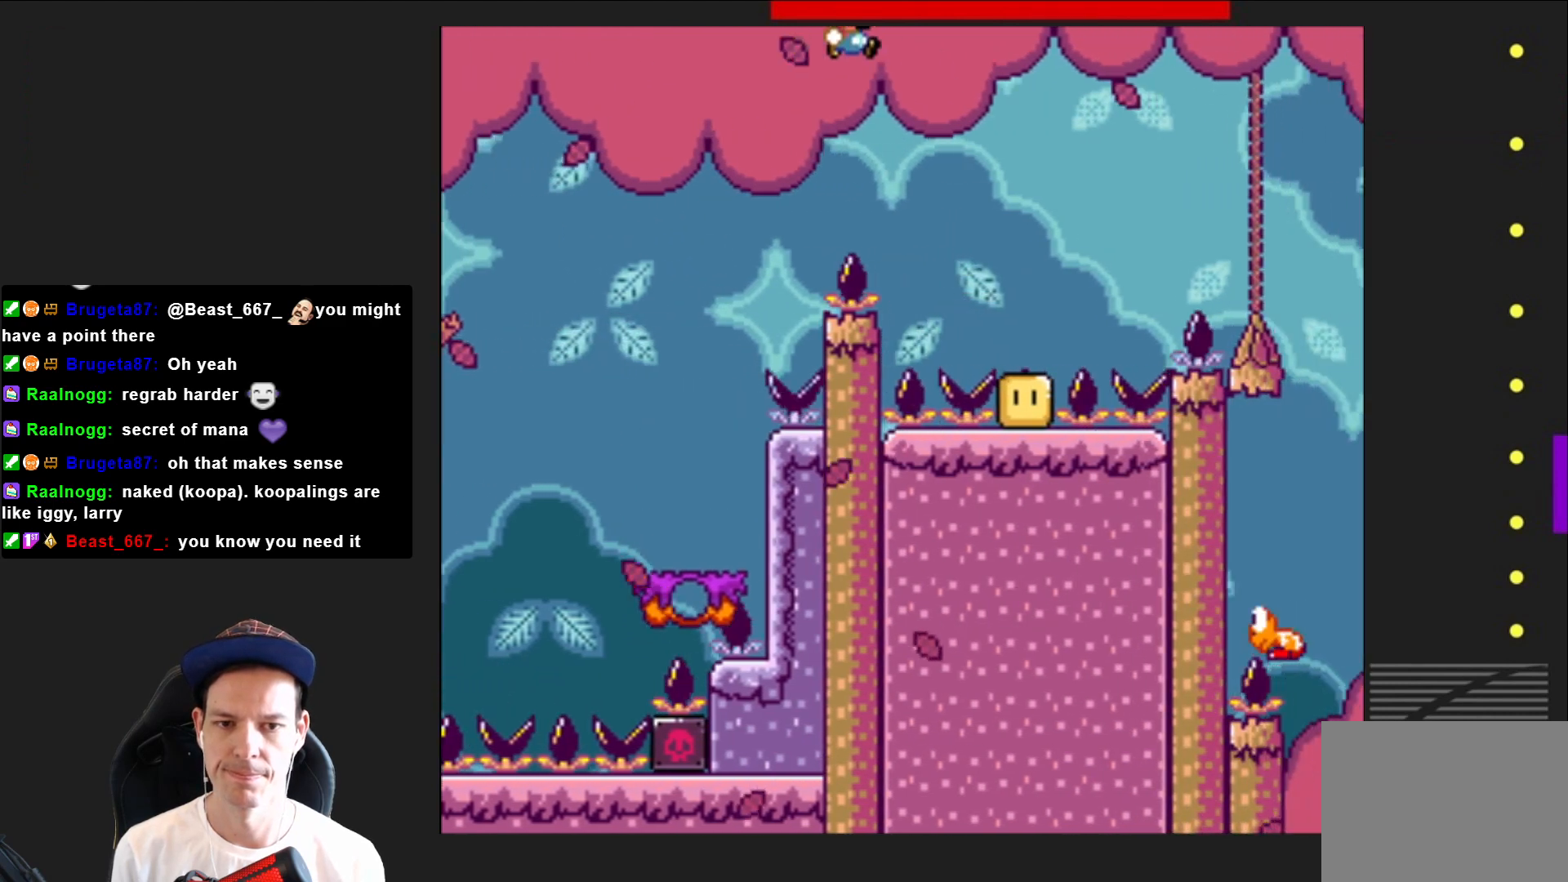
{"buttons": ["CROSS", "SQUARE"], "right_stick": "center", "events": [[133, "DPAD_RIGHT", "up"], [300, "DPAD_LEFT", "down"], [433, "DPAD_LEFT", "up"]]}
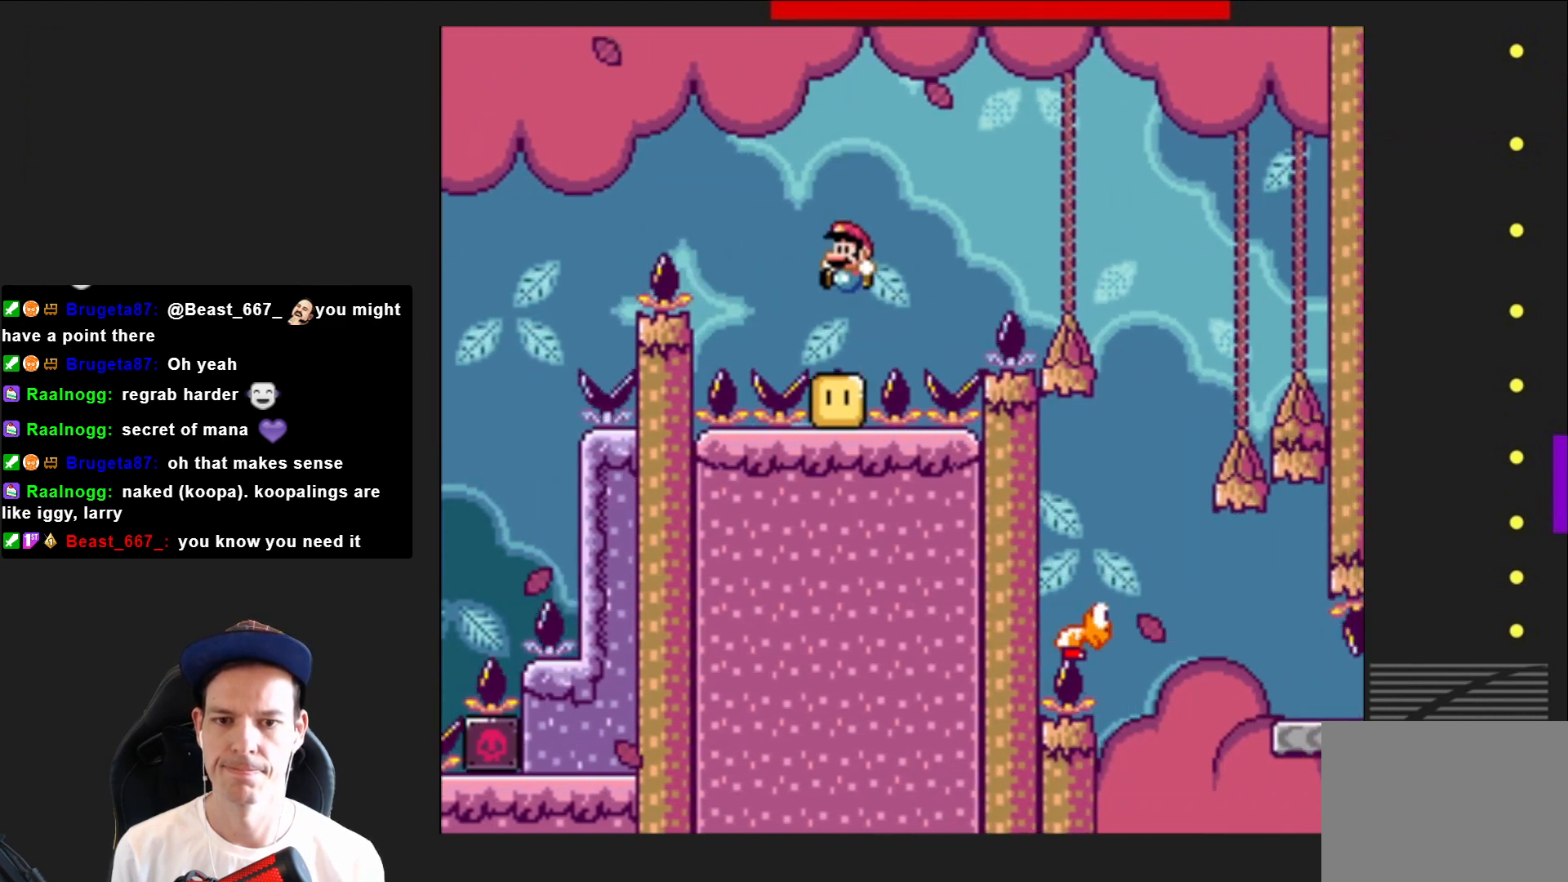
{"buttons": [], "right_stick": "center", "events": [[67, "DPAD_RIGHT", "down"], [134, "CROSS", "up"], [367, "DPAD_RIGHT", "up"], [434, "SQUARE", "up"]]}
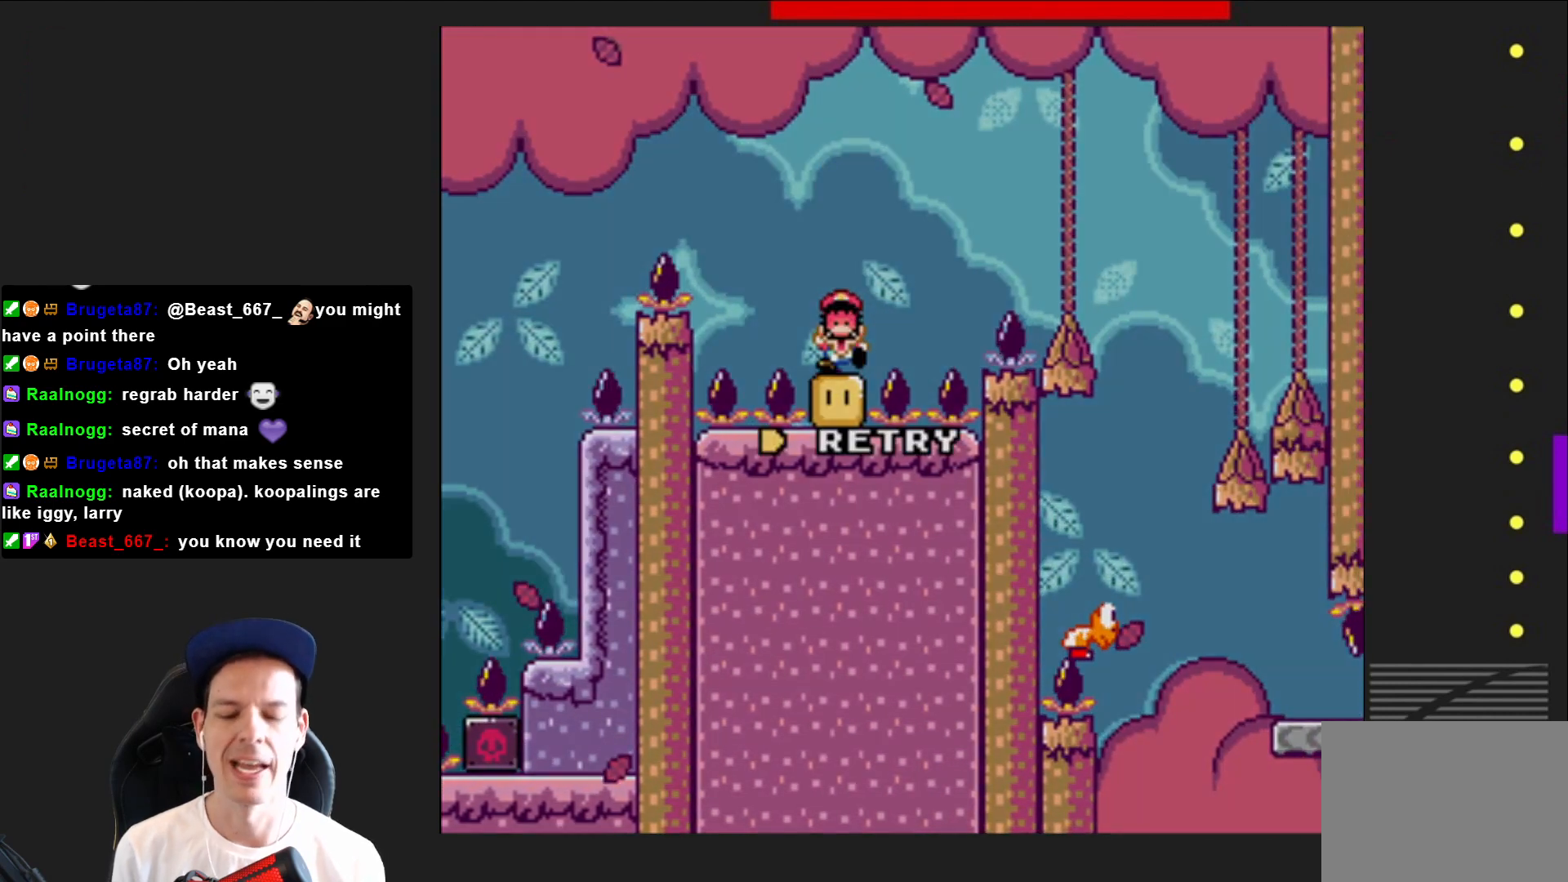
{"buttons": ["CROSS"], "right_stick": "center", "events": [[367, "CROSS", "down"]]}
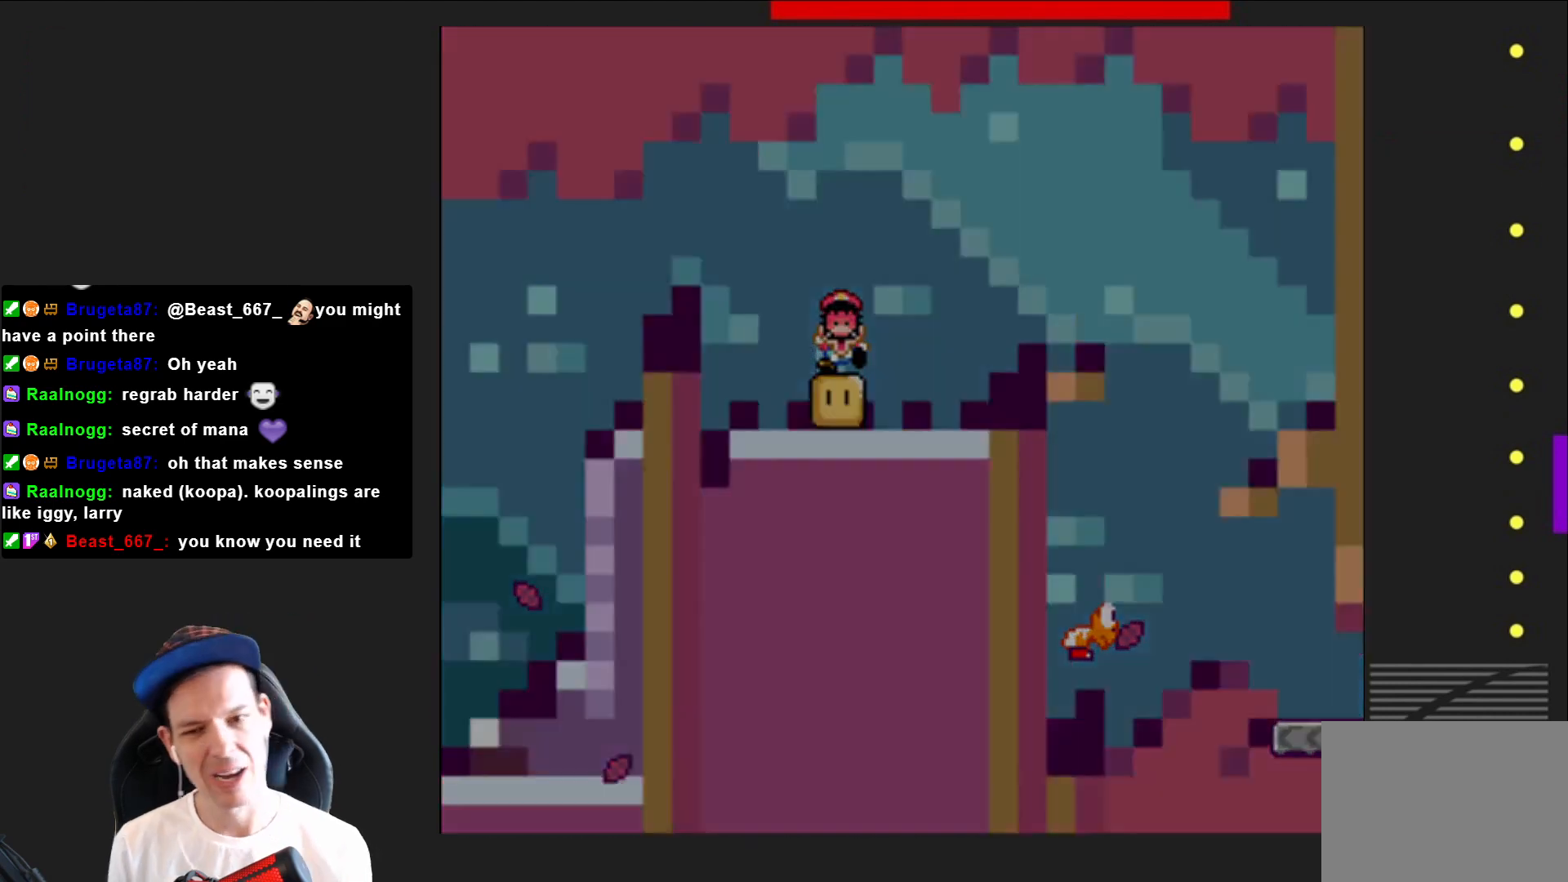
{"buttons": ["CROSS"], "right_stick": "center", "events": [[33, "CROSS", "up"], [100, "CROSS", "down"], [200, "CROSS", "up"], [300, "CROSS", "down"], [400, "CROSS", "up"], [501, "CROSS", "down"]]}
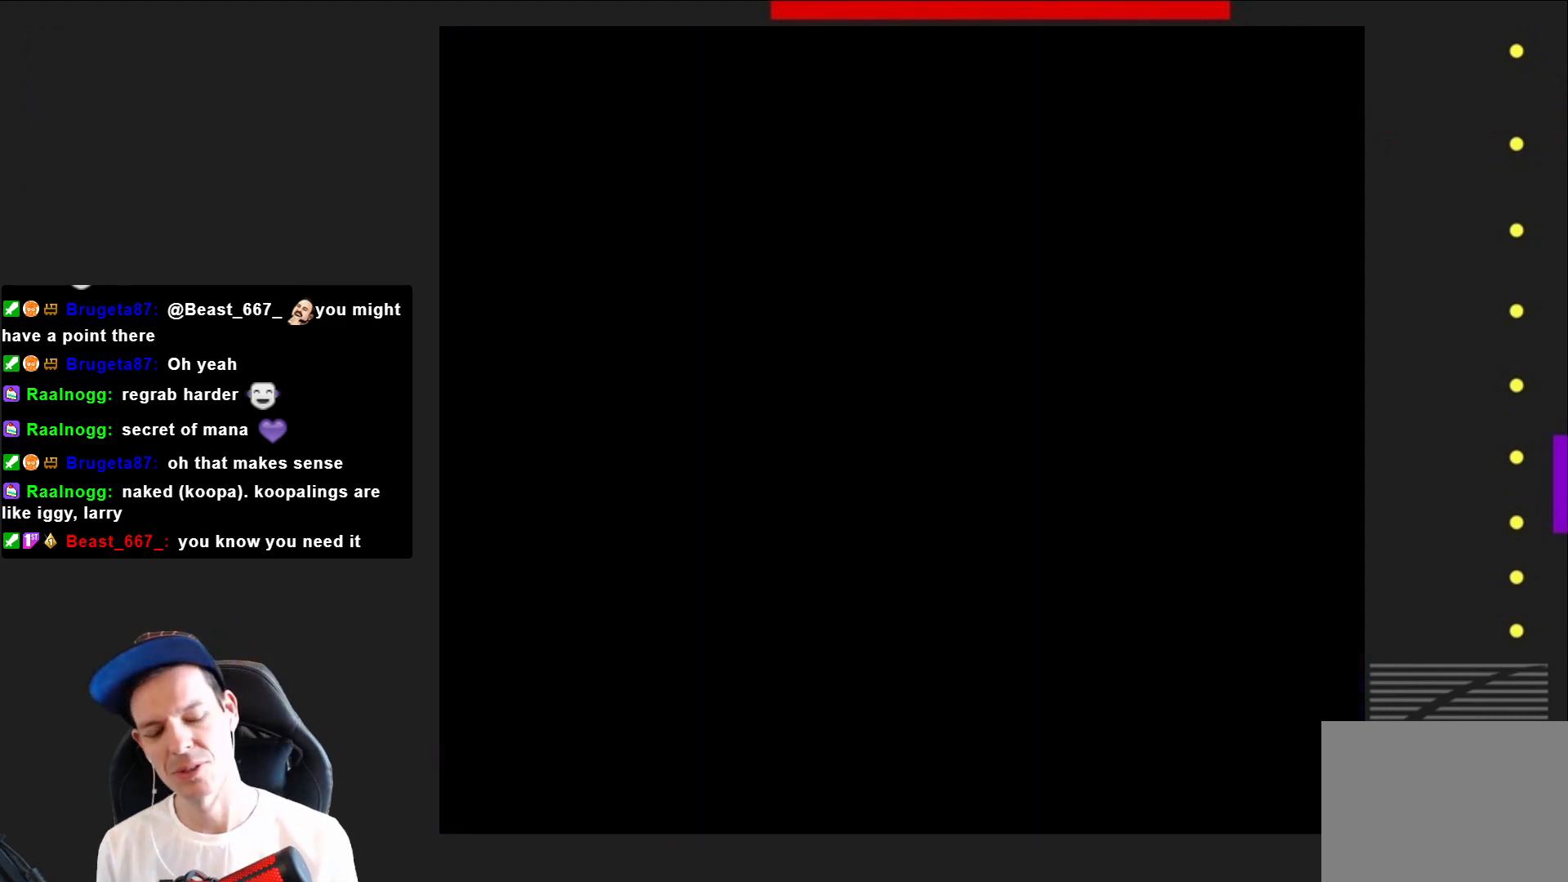
{"buttons": ["SQUARE"], "right_stick": "center", "events": [[100, "CROSS", "up"], [333, "SQUARE", "down"]]}
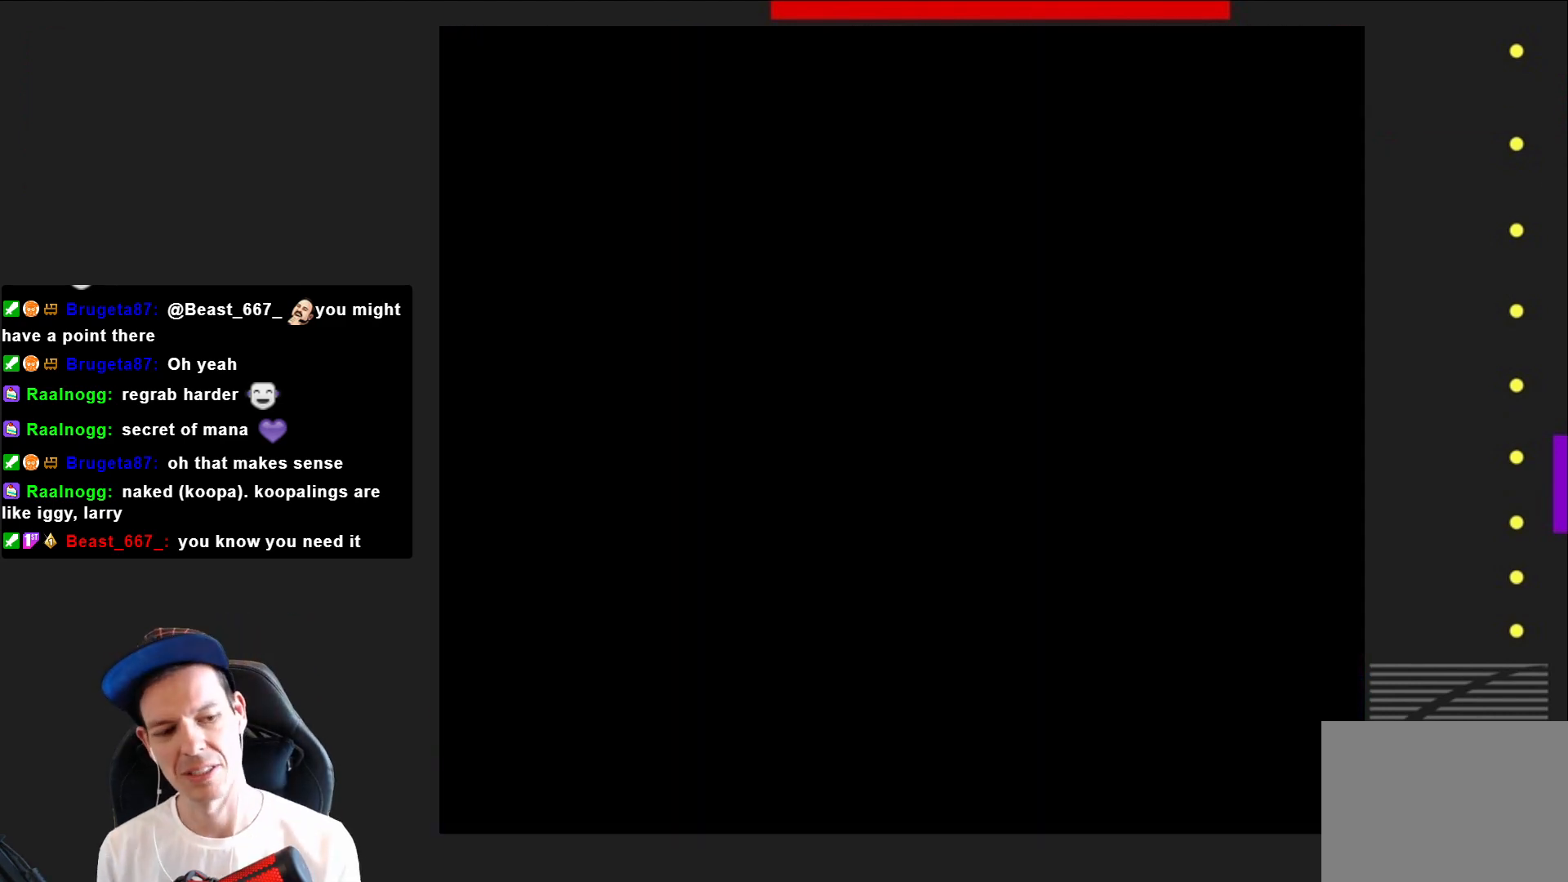
{"buttons": ["SQUARE", "DPAD_RIGHT"], "right_stick": "center", "events": [[267, "DPAD_RIGHT", "down"]]}
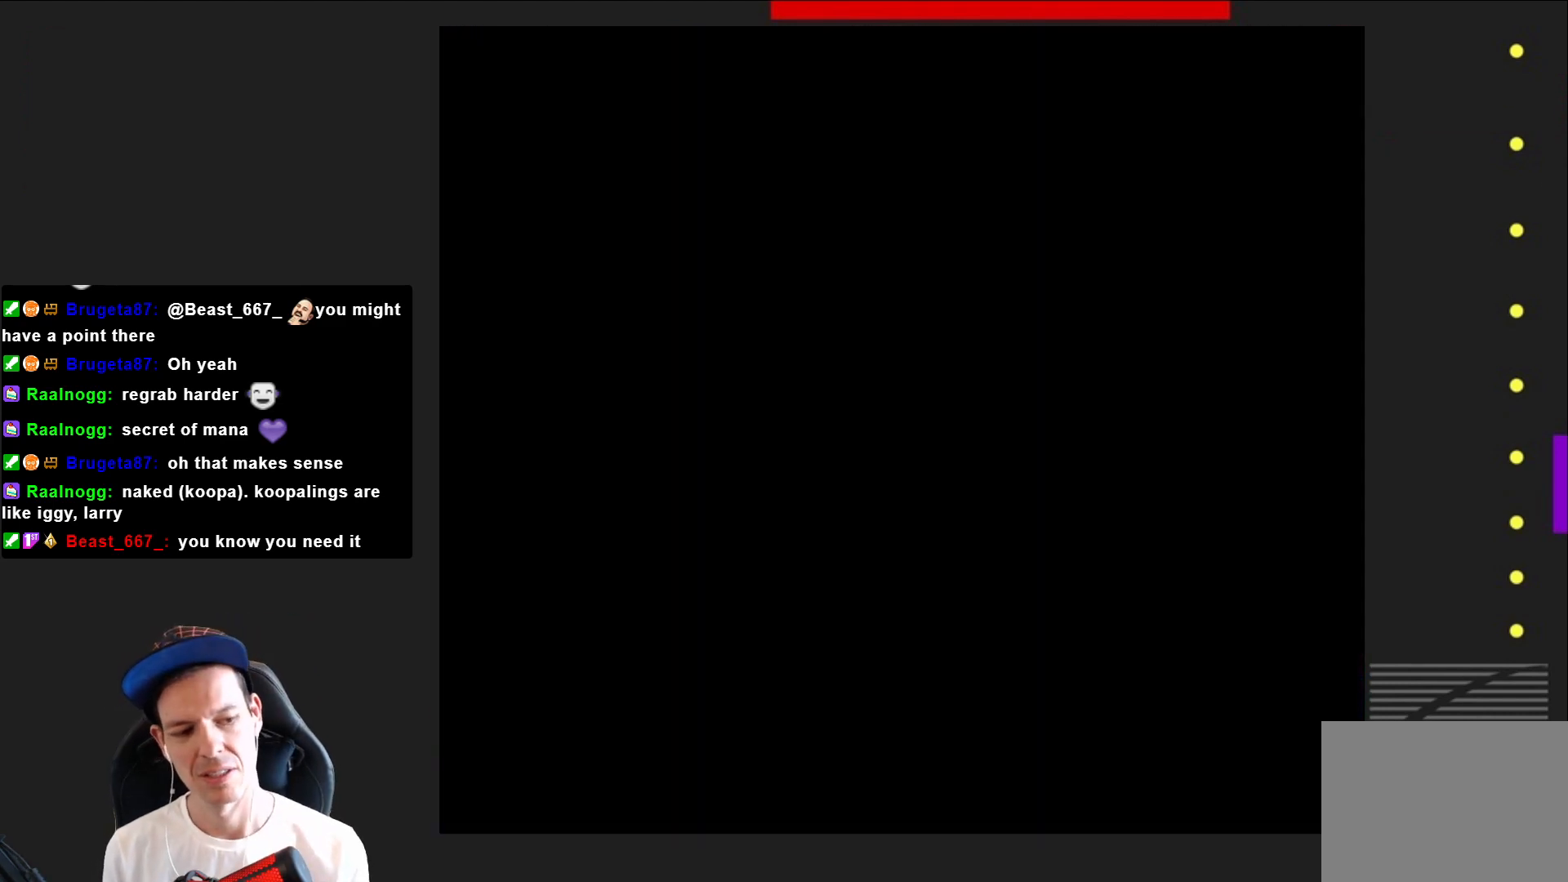
{"buttons": ["SQUARE", "DPAD_RIGHT"], "right_stick": "center", "events": []}
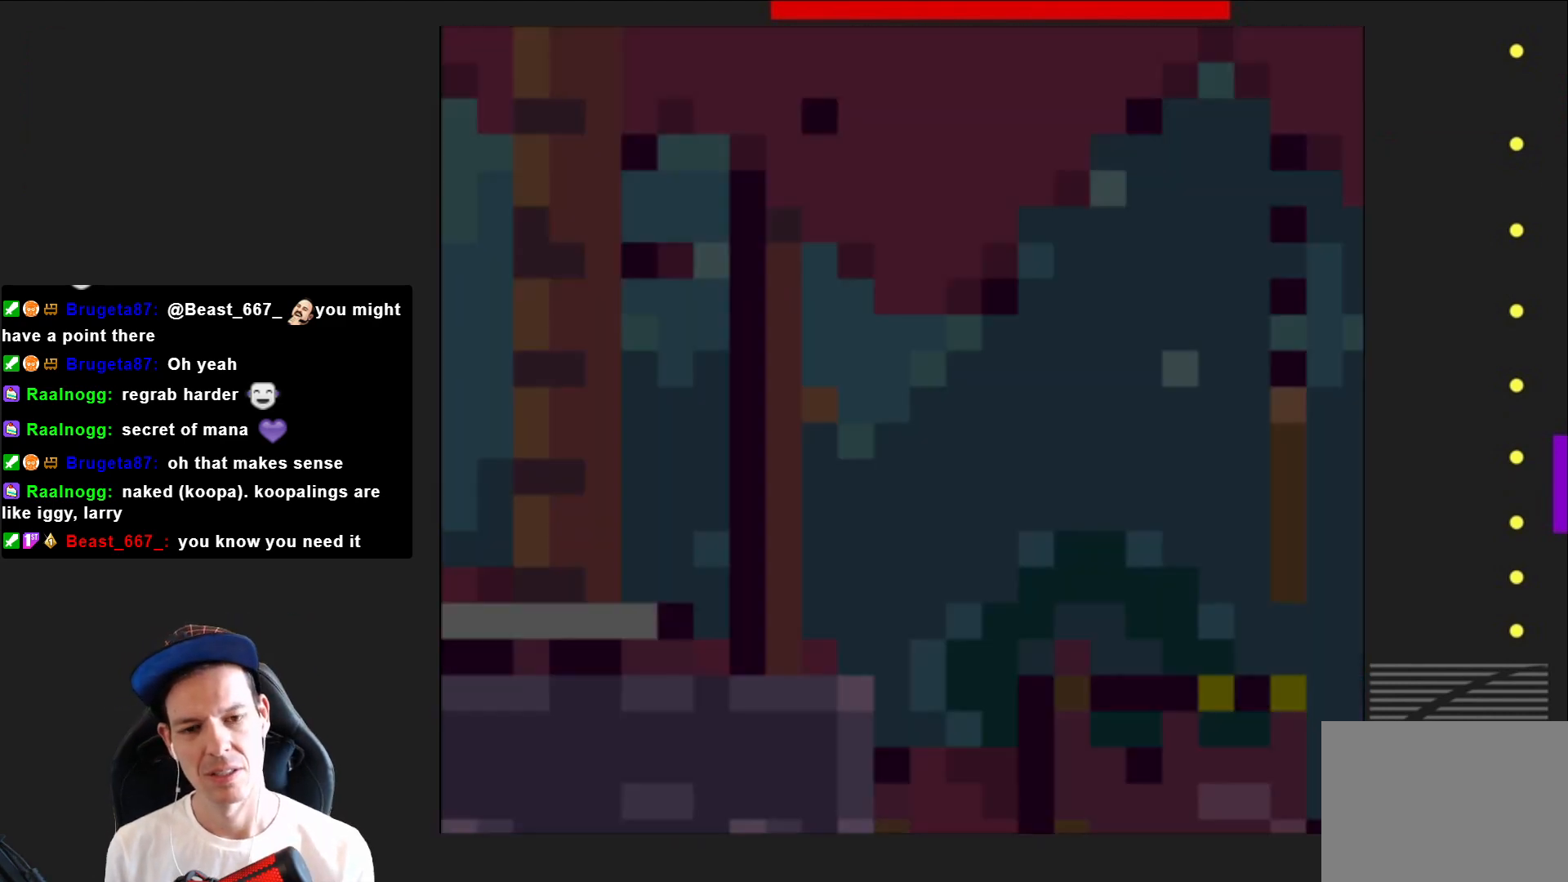
{"buttons": ["SQUARE", "DPAD_RIGHT"], "right_stick": "center", "events": []}